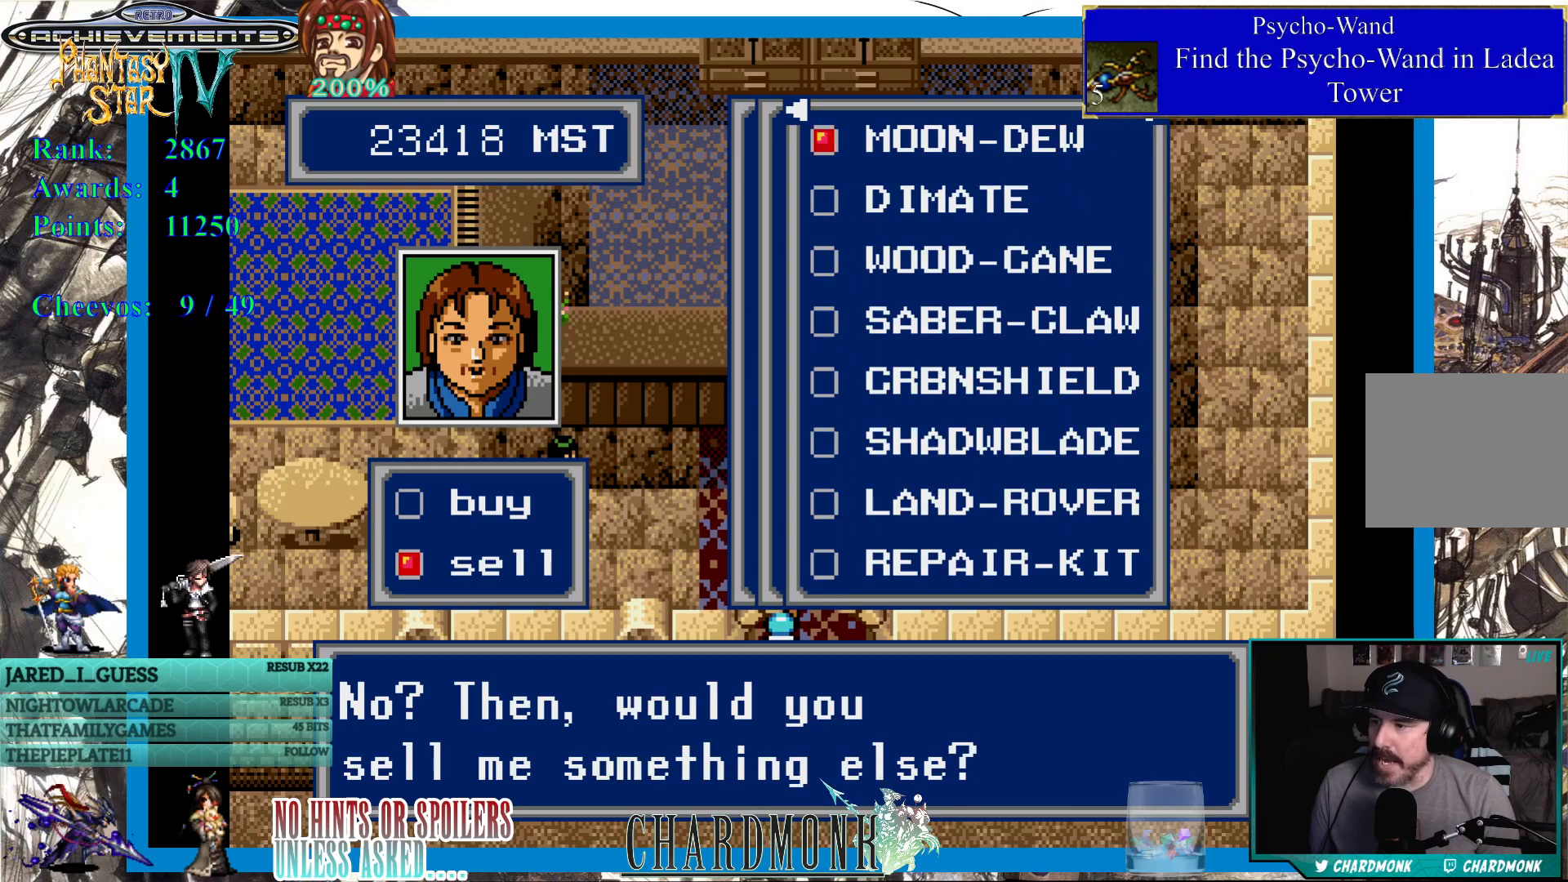
Gameplay with a controller (PlayStation layout); each line is a JSON object with the inputs held at the frame after it. "events" lists button and stick changes between this image and that frame as [ms after this image, input, new state], when the widget could be followed in between.
{"buttons": [], "left_stick": "center", "right_stick": "center", "events": []}
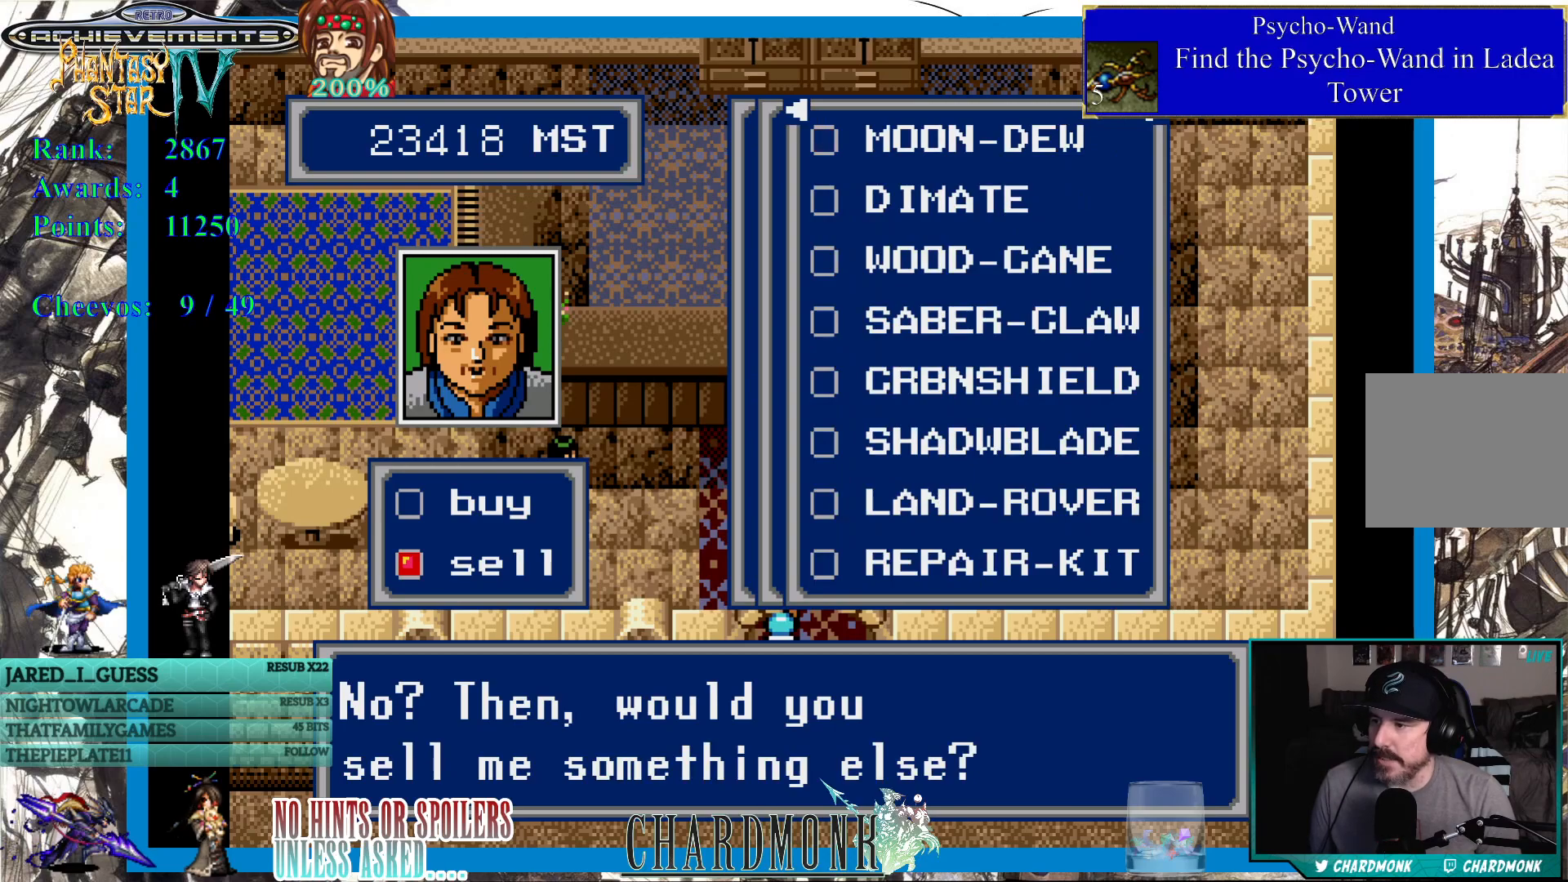
{"buttons": [], "left_stick": "center", "right_stick": "center", "events": [[383, "DPAD_DOWN", "down"], [483, "DPAD_DOWN", "up"]]}
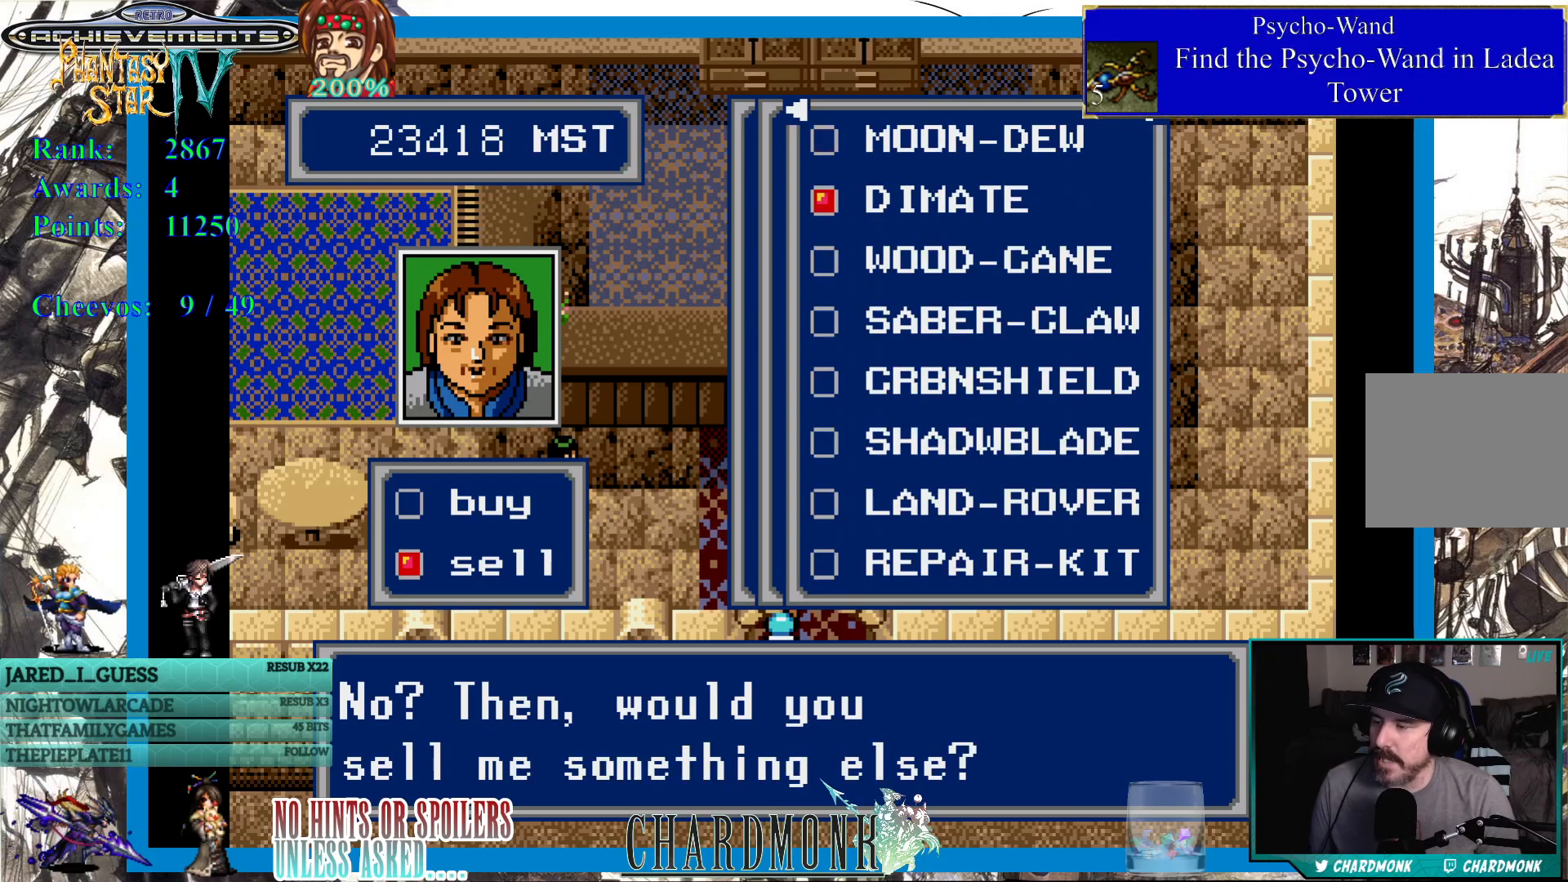
{"buttons": [], "left_stick": "center", "right_stick": "center", "events": [[50, "DPAD_DOWN", "down"], [150, "DPAD_DOWN", "up"], [250, "DPAD_DOWN", "down"], [367, "DPAD_DOWN", "up"]]}
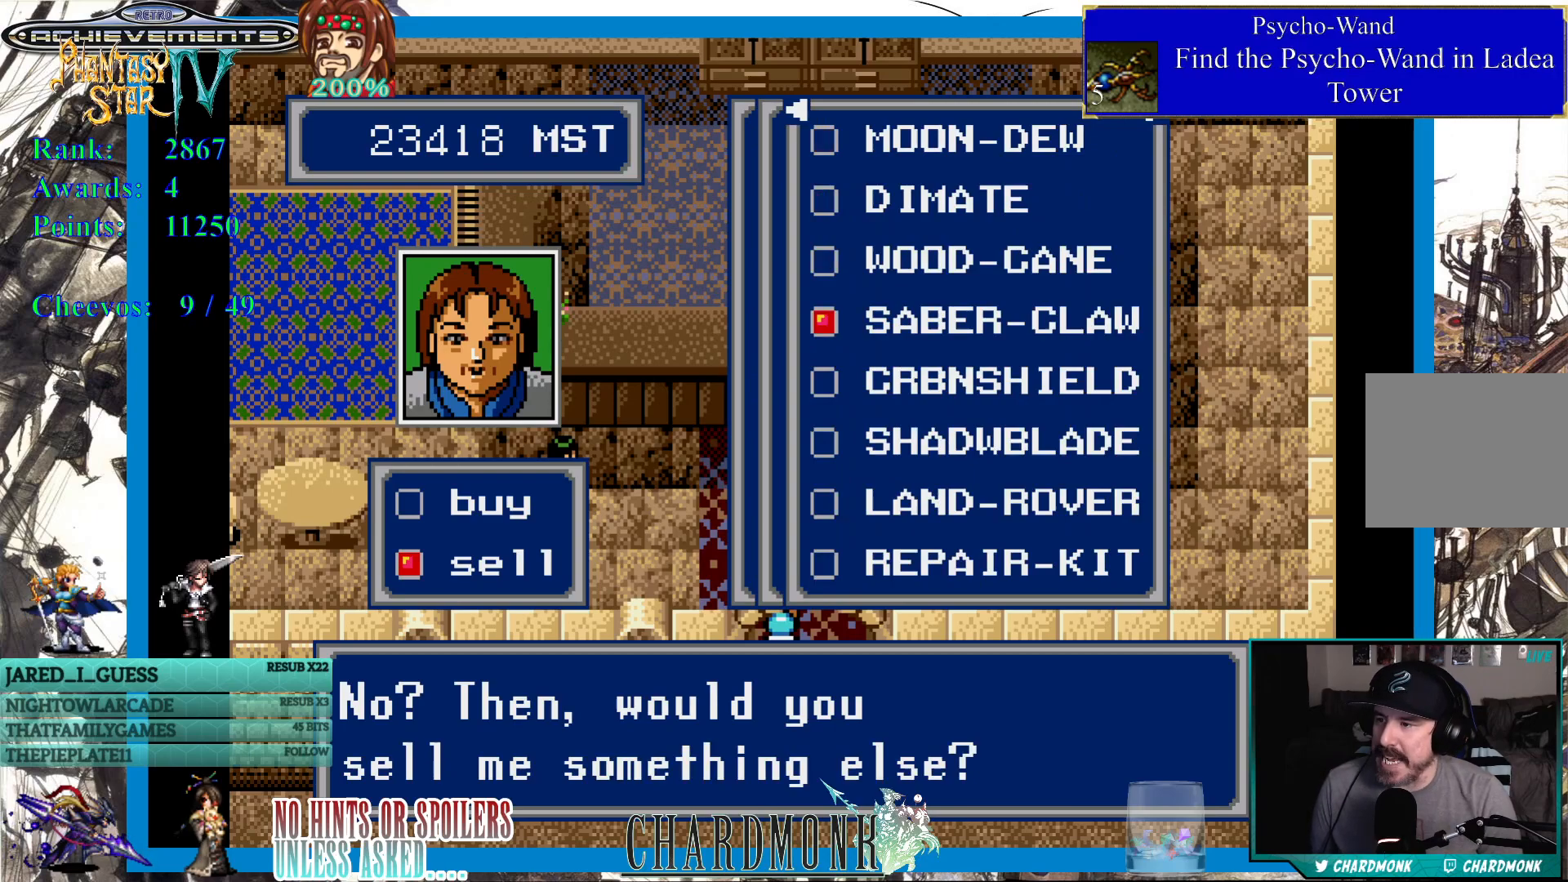
{"buttons": [], "left_stick": "center", "right_stick": "center", "events": []}
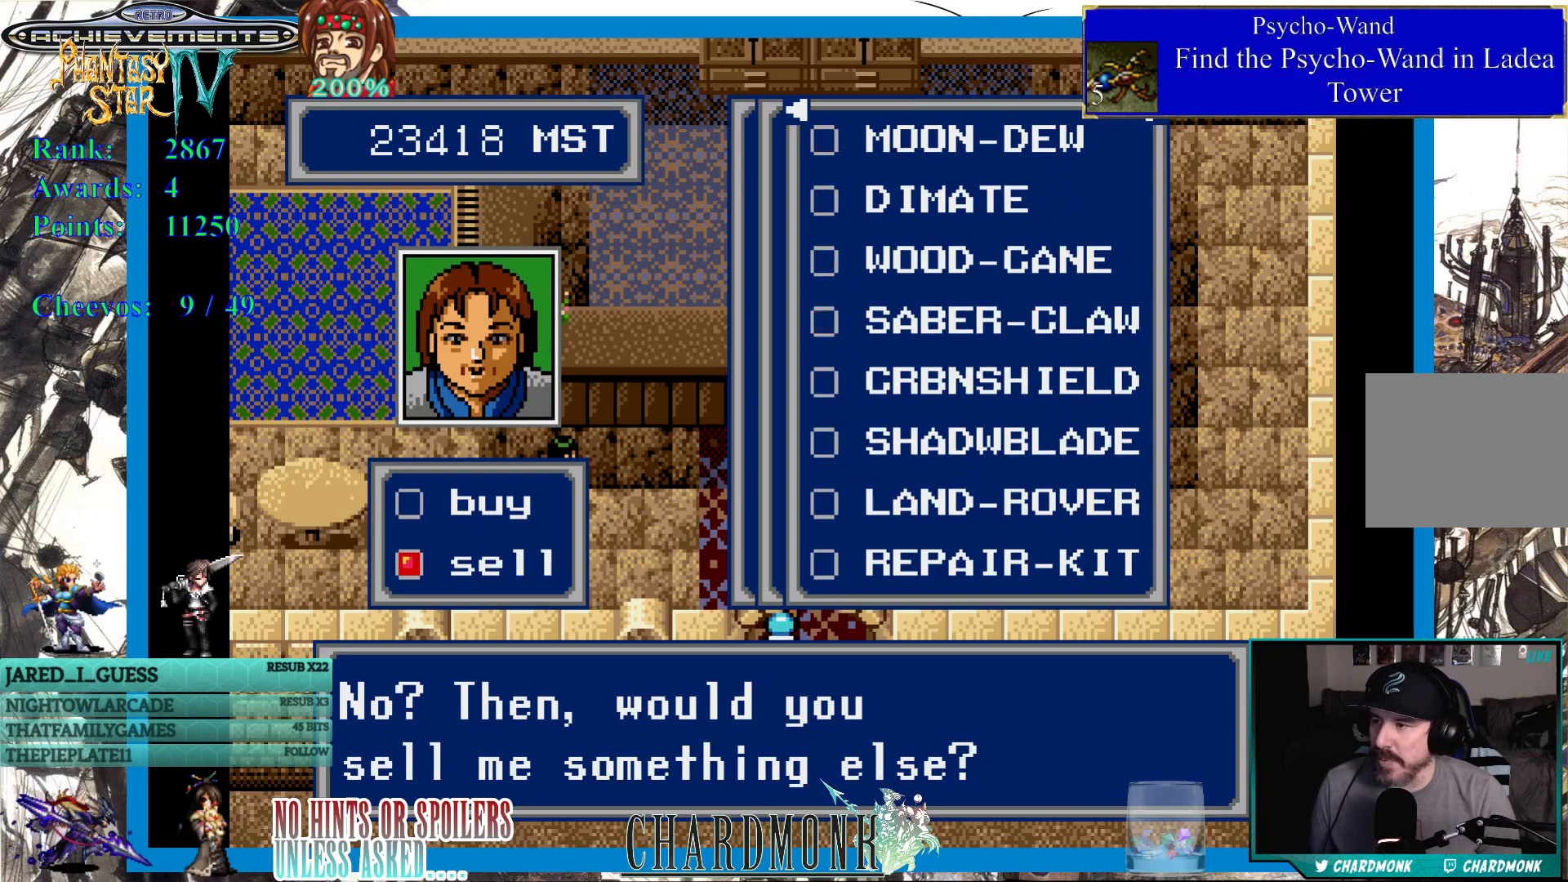
{"buttons": [], "left_stick": "center", "right_stick": "center", "events": [[100, "DPAD_UP", "down"], [150, "DPAD_UP", "up"], [383, "DPAD_DOWN", "down"], [433, "DPAD_DOWN", "up"]]}
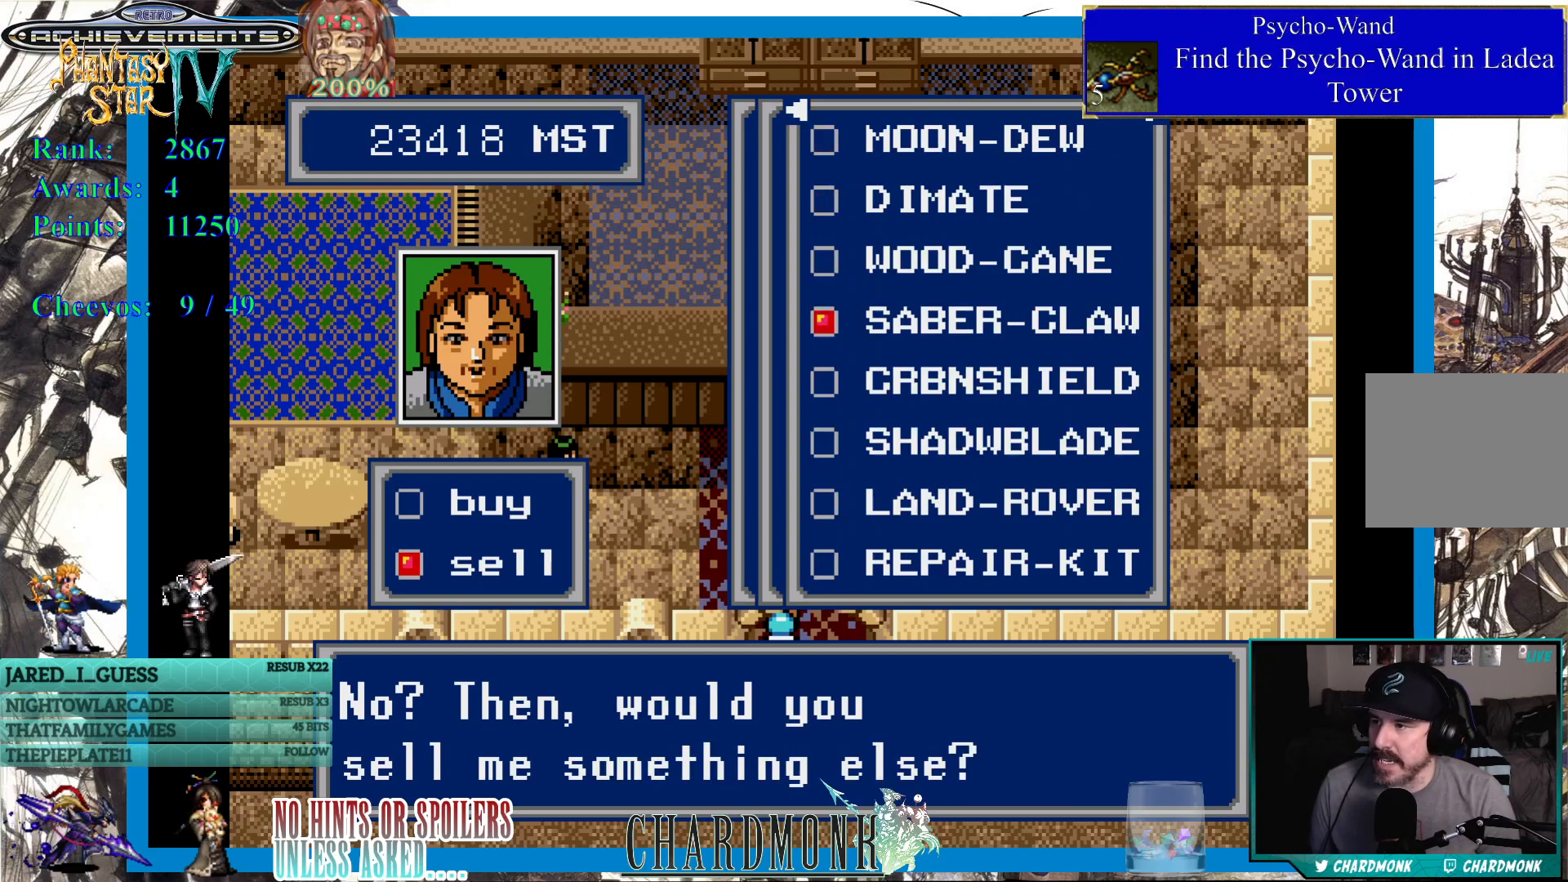
{"buttons": ["CIRCLE"], "left_stick": "center", "right_stick": "center", "events": [[417, "CIRCLE", "down"]]}
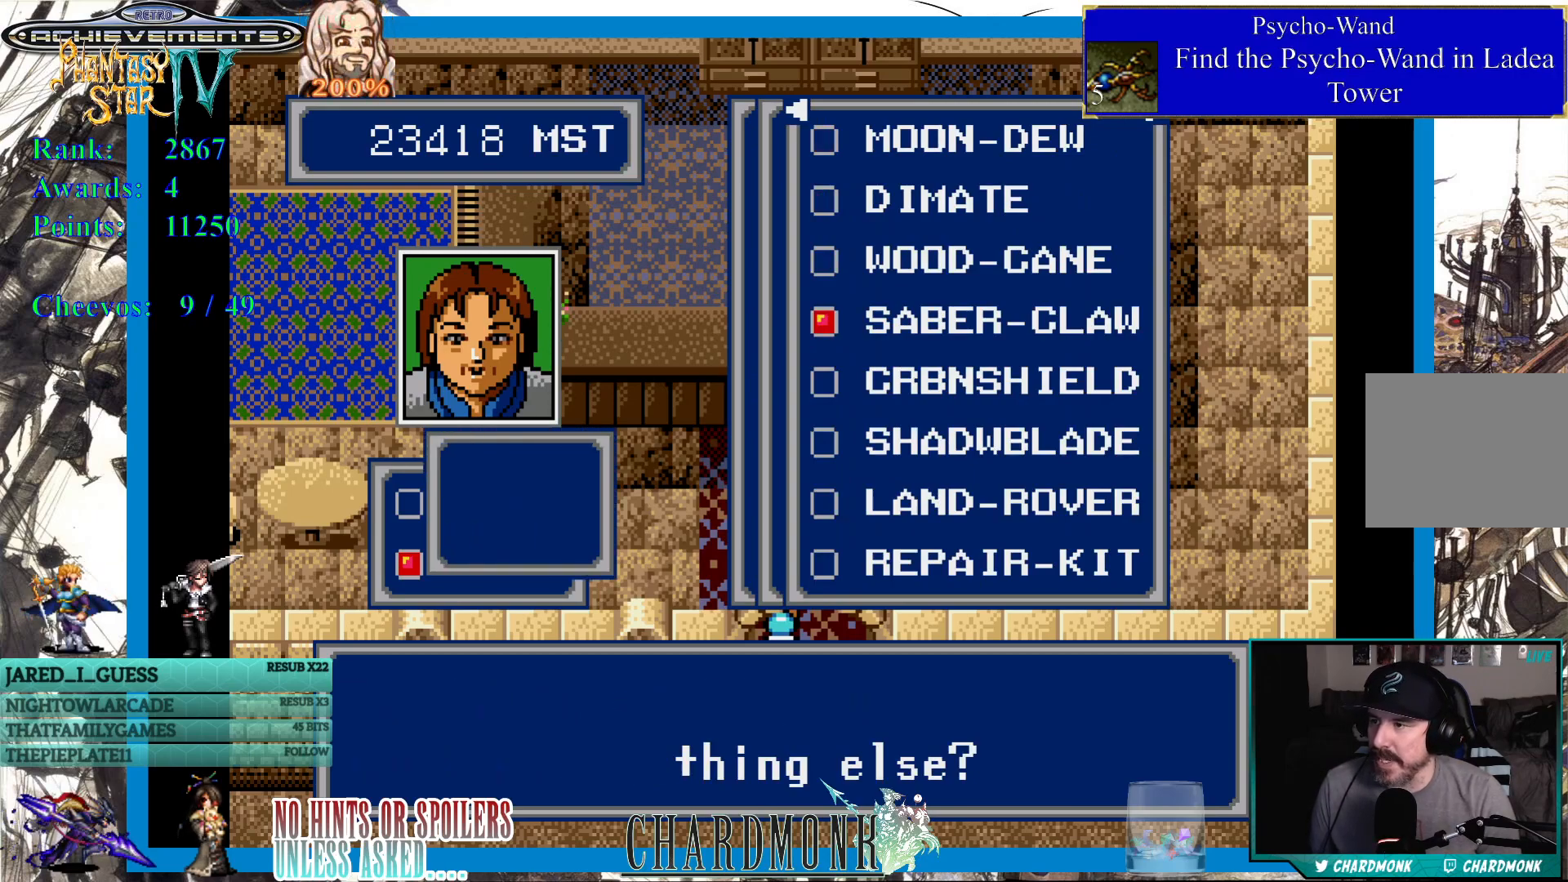
{"buttons": [], "left_stick": "center", "right_stick": "center", "events": [[67, "CIRCLE", "up"]]}
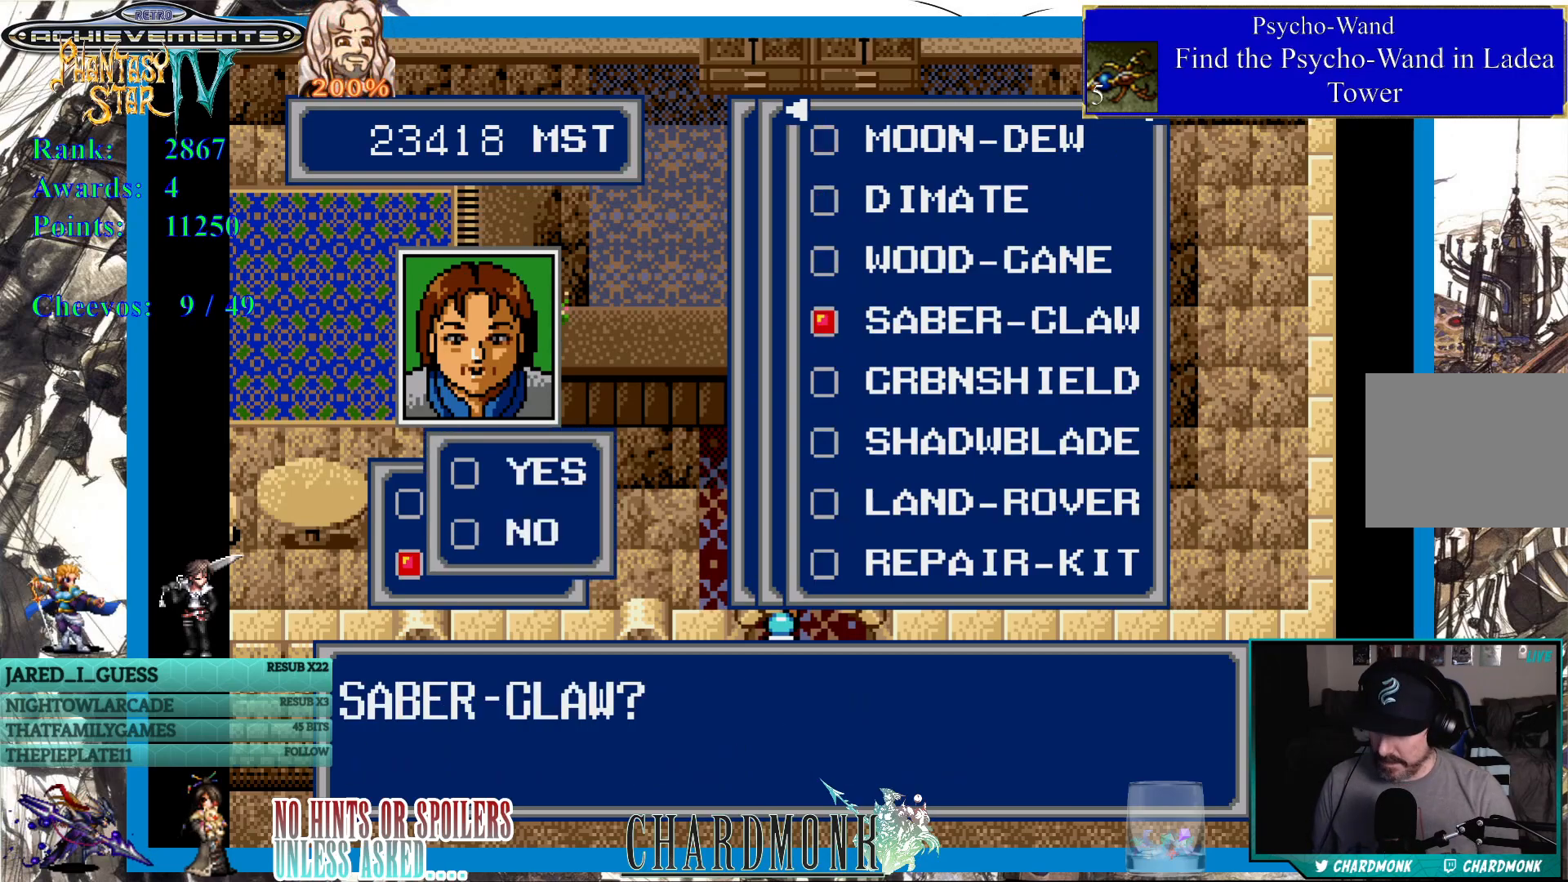
{"buttons": [], "left_stick": "center", "right_stick": "center", "events": []}
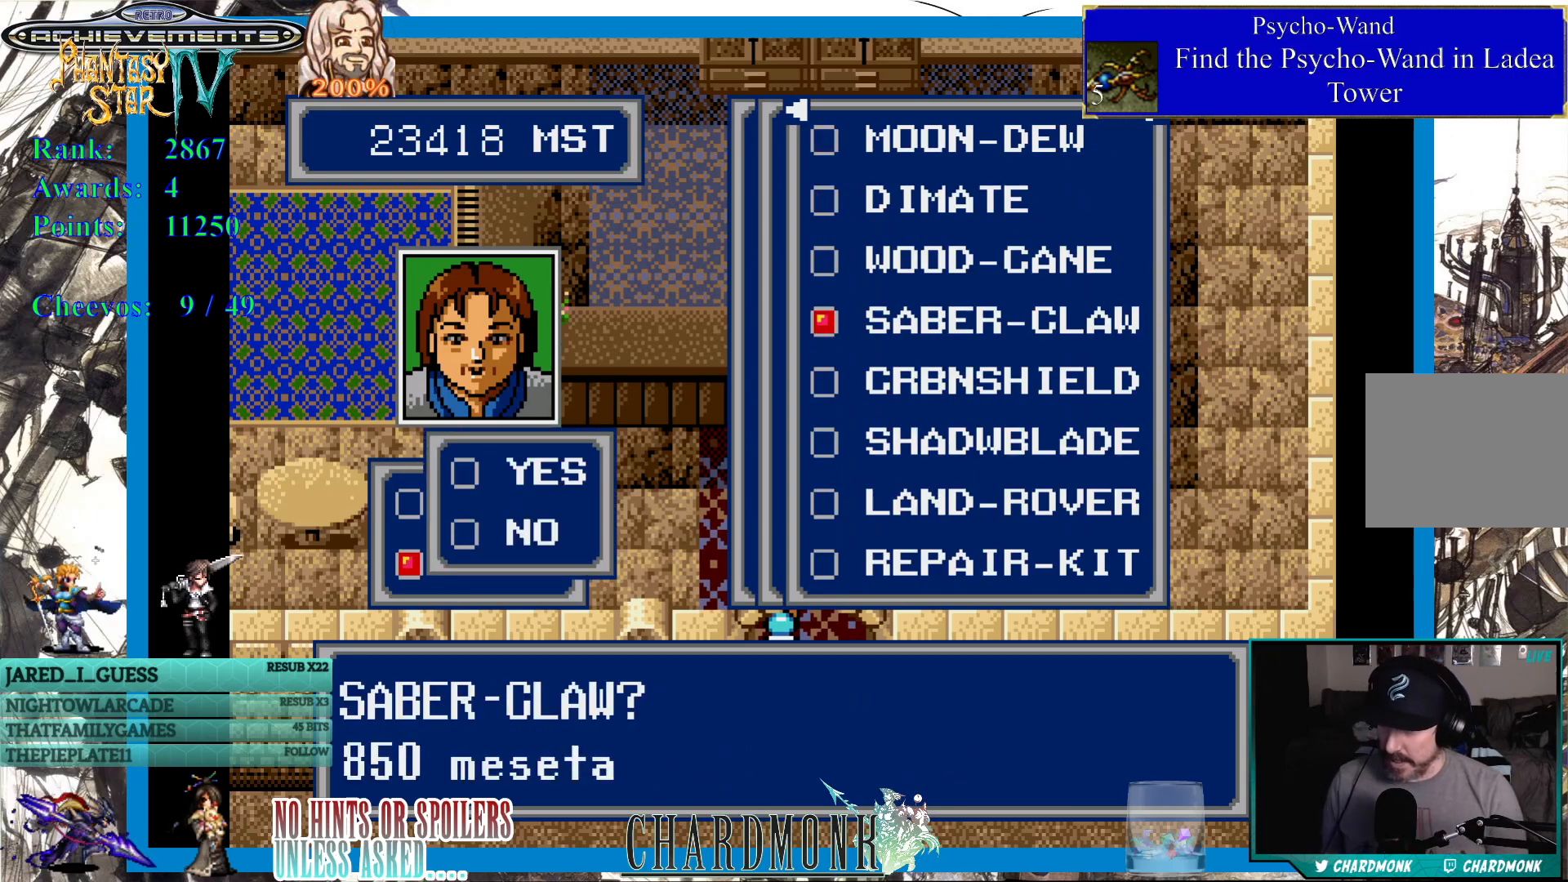
{"buttons": ["CIRCLE"], "left_stick": "center", "right_stick": "center", "events": [[350, "CIRCLE", "down"]]}
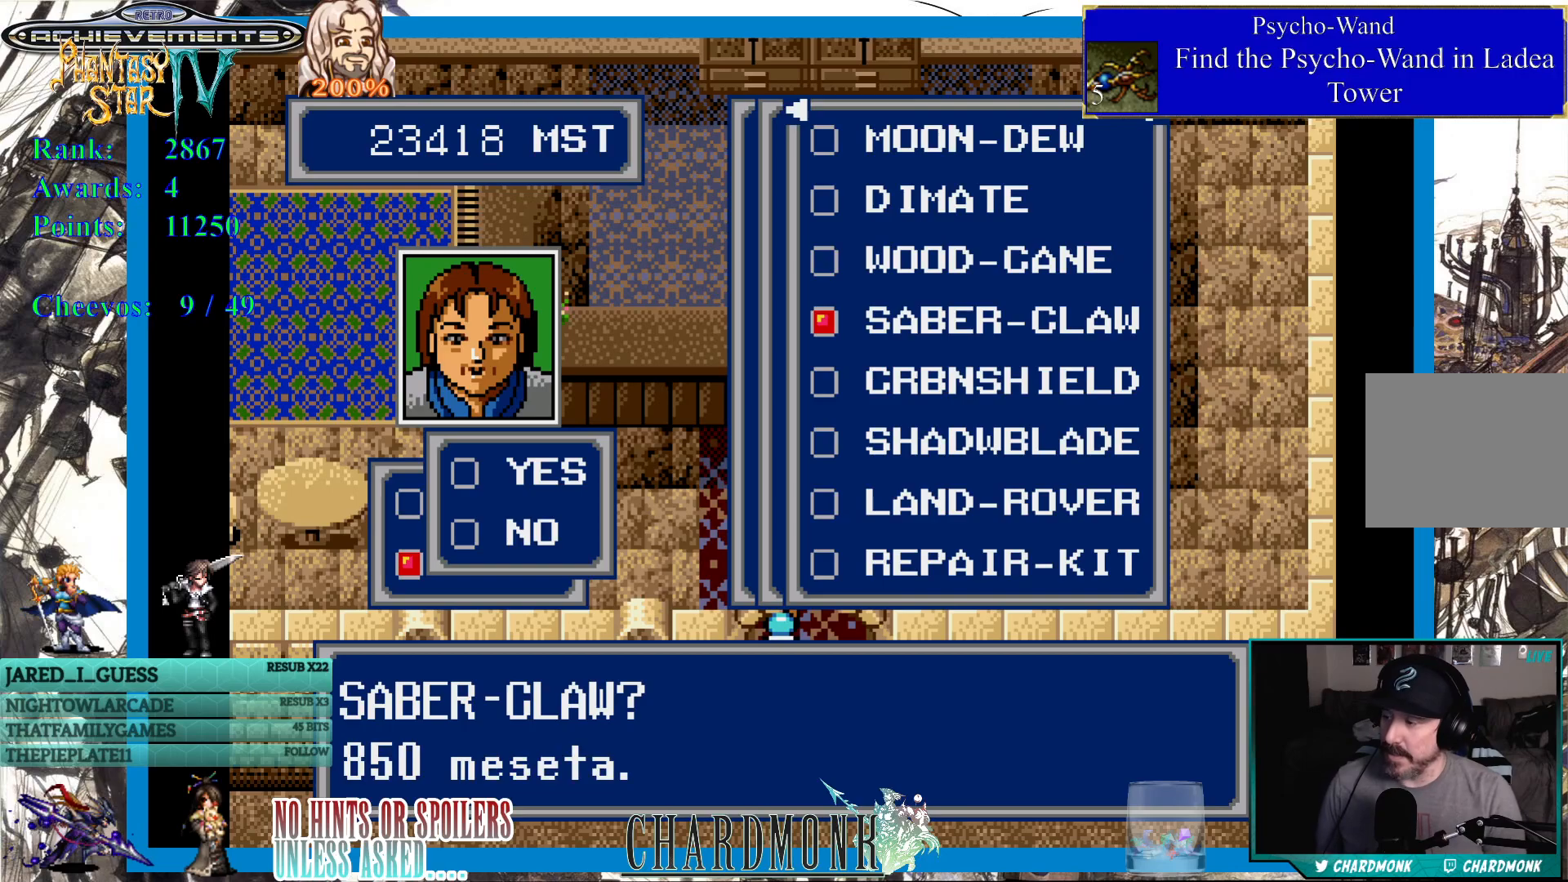
{"buttons": ["CIRCLE"], "left_stick": "center", "right_stick": "center", "events": [[17, "CIRCLE", "up"], [433, "CIRCLE", "down"]]}
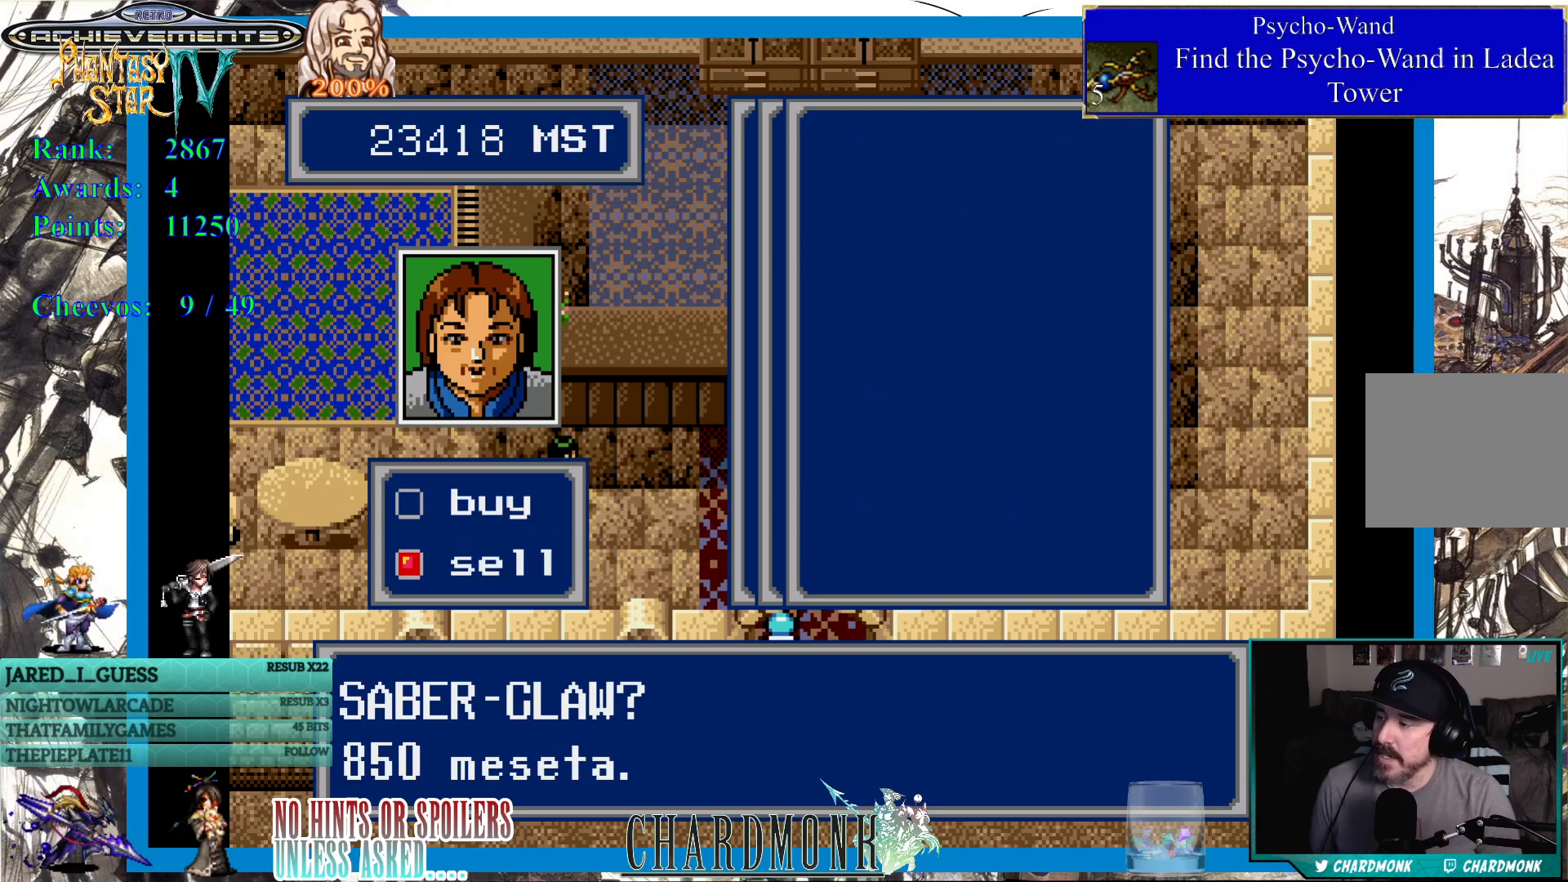
{"buttons": [], "left_stick": "center", "right_stick": "center", "events": [[17, "CIRCLE", "up"]]}
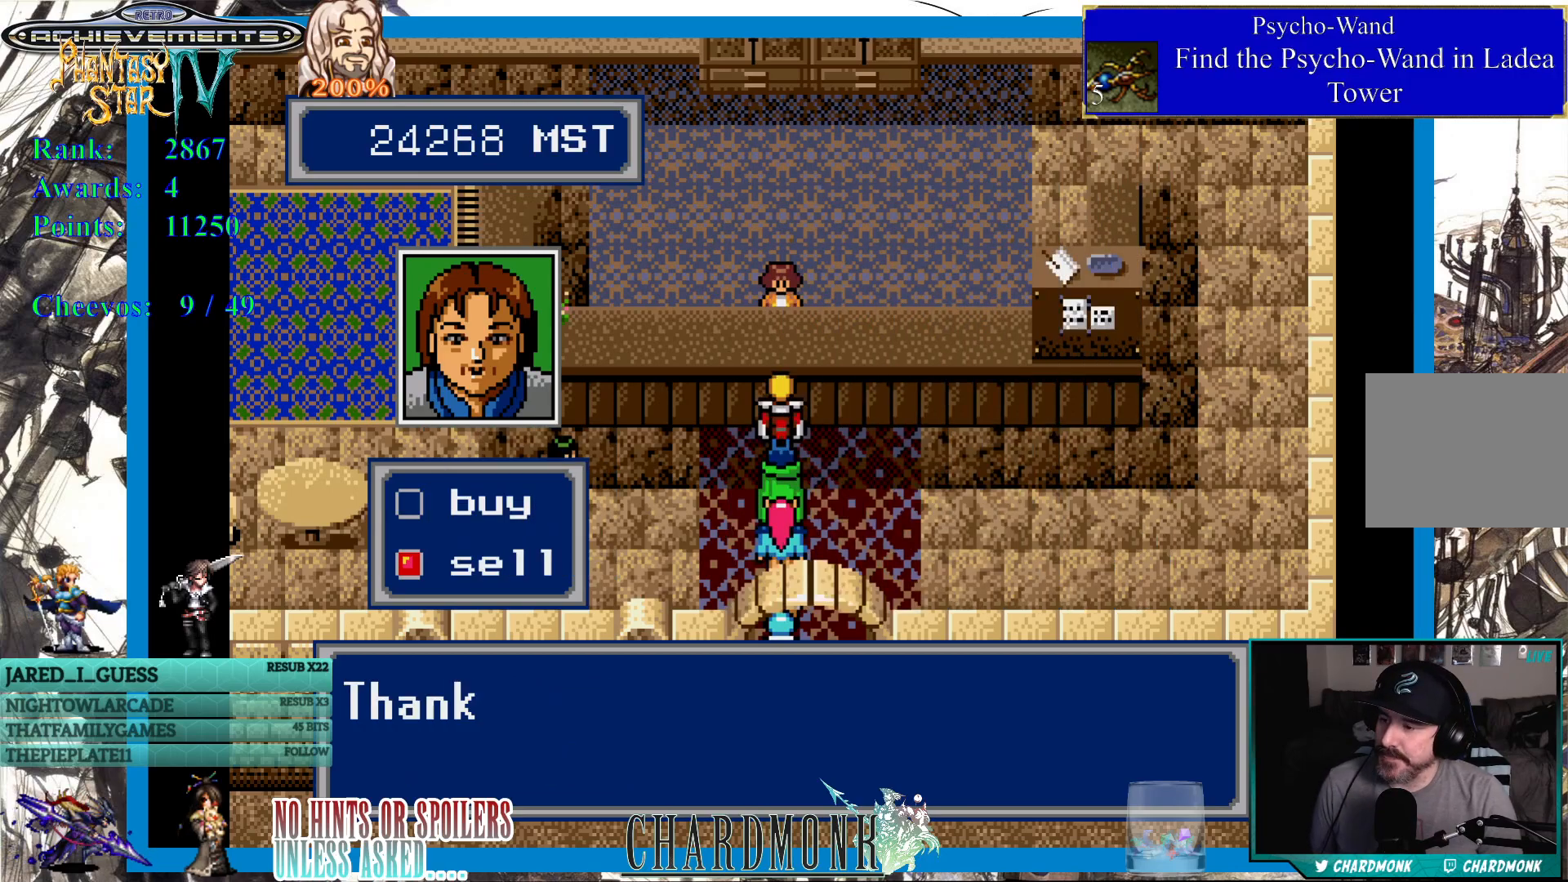
{"buttons": ["CIRCLE"], "left_stick": "center", "right_stick": "center", "events": [[500, "CIRCLE", "down"]]}
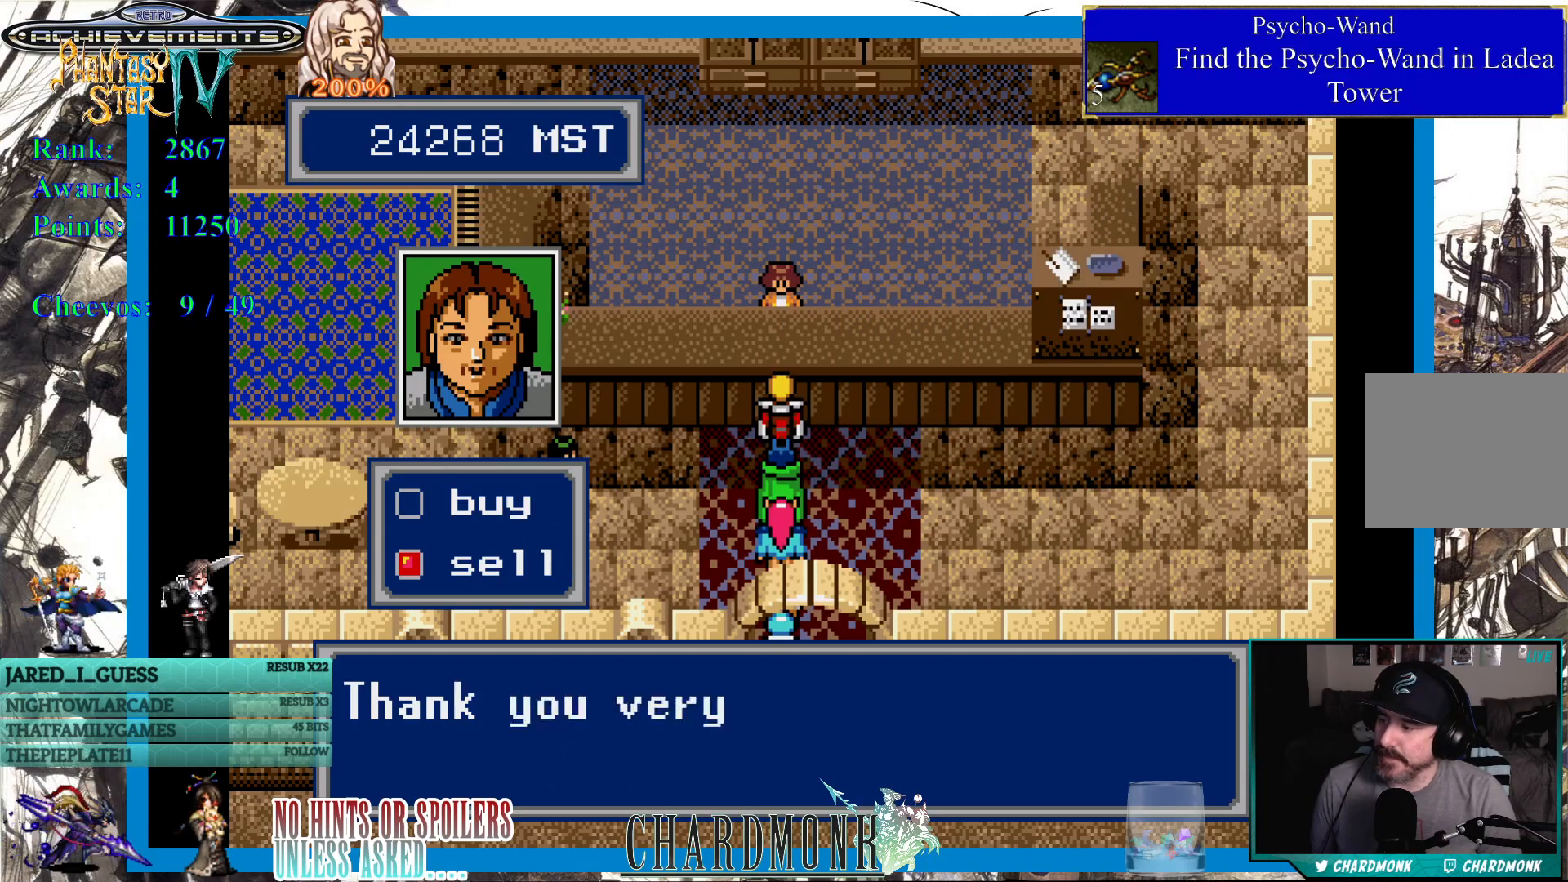
{"buttons": [], "left_stick": "center", "right_stick": "center", "events": [[150, "CIRCLE", "up"]]}
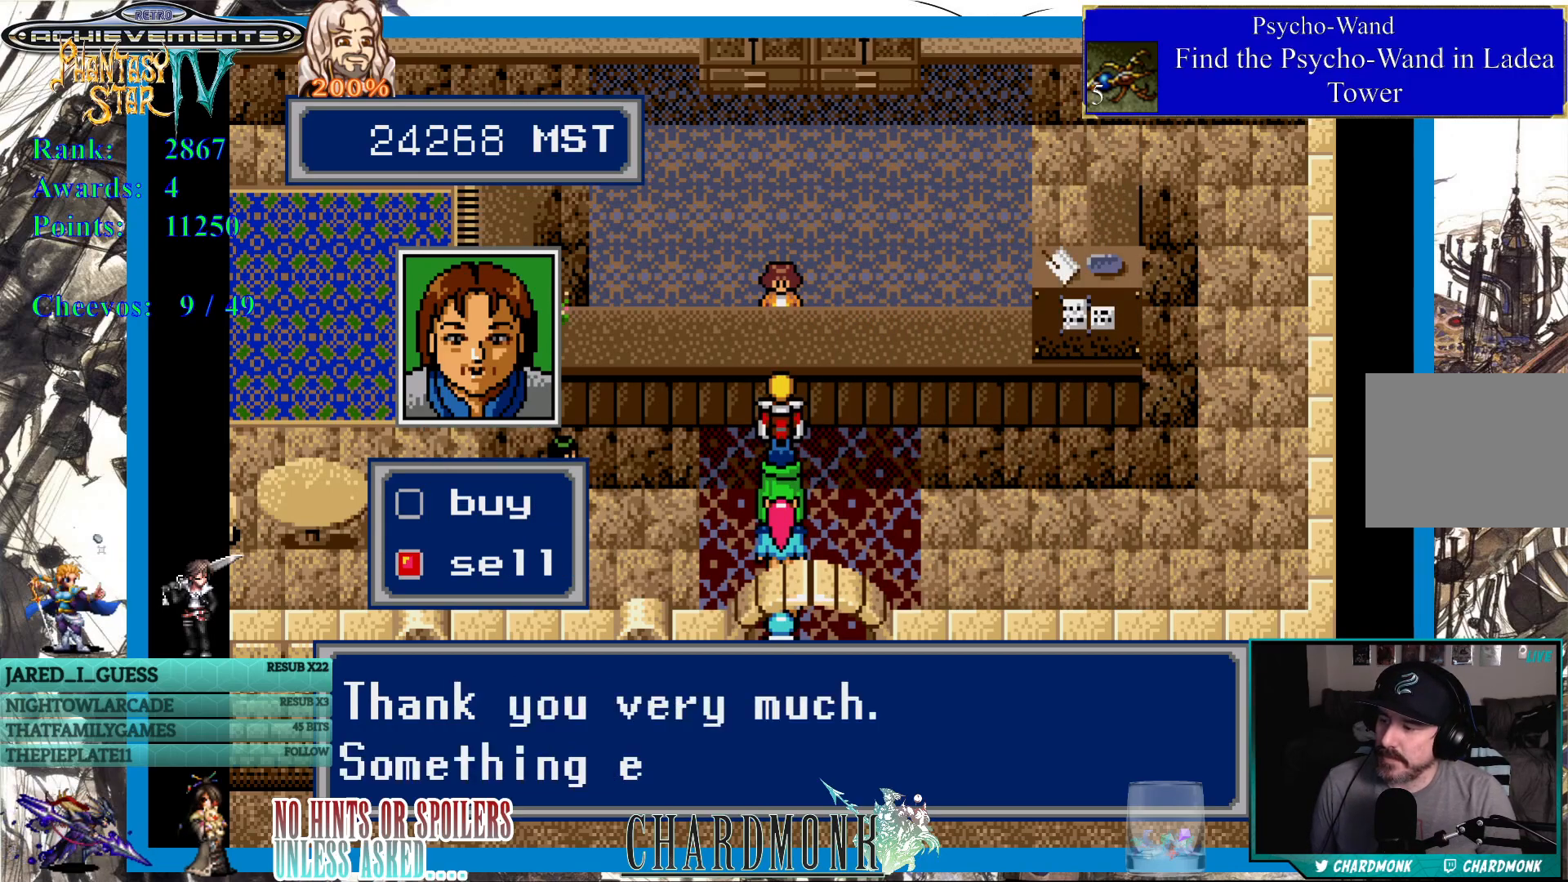
{"buttons": [], "left_stick": "center", "right_stick": "center", "events": [[350, "DPAD_RIGHT", "down"], [500, "DPAD_RIGHT", "up"]]}
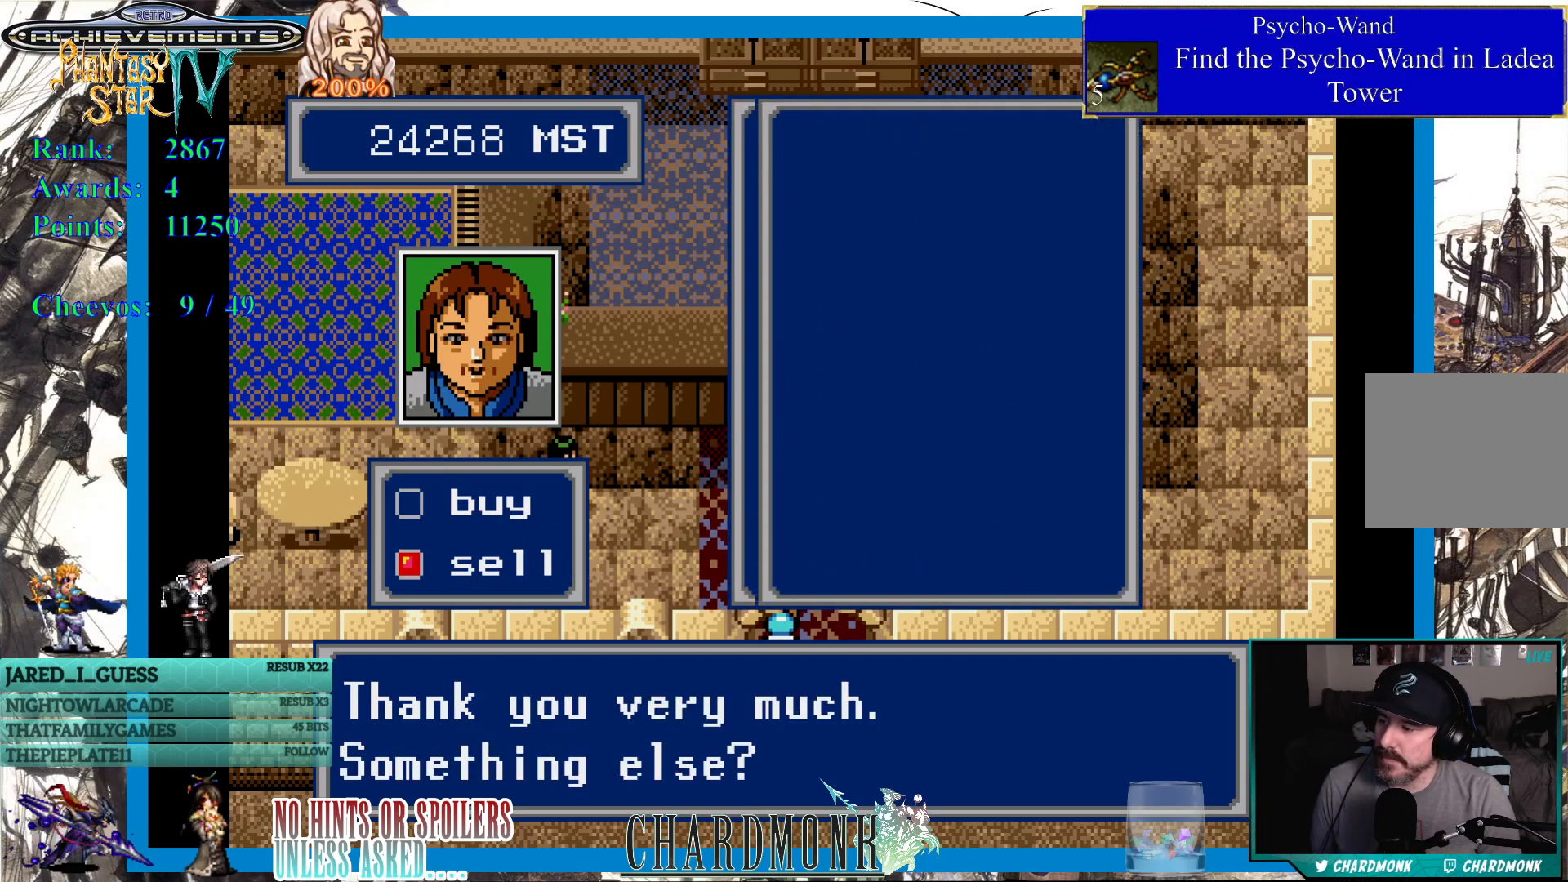
{"buttons": [], "left_stick": "center", "right_stick": "center", "events": [[350, "DPAD_RIGHT", "down"], [483, "DPAD_RIGHT", "up"]]}
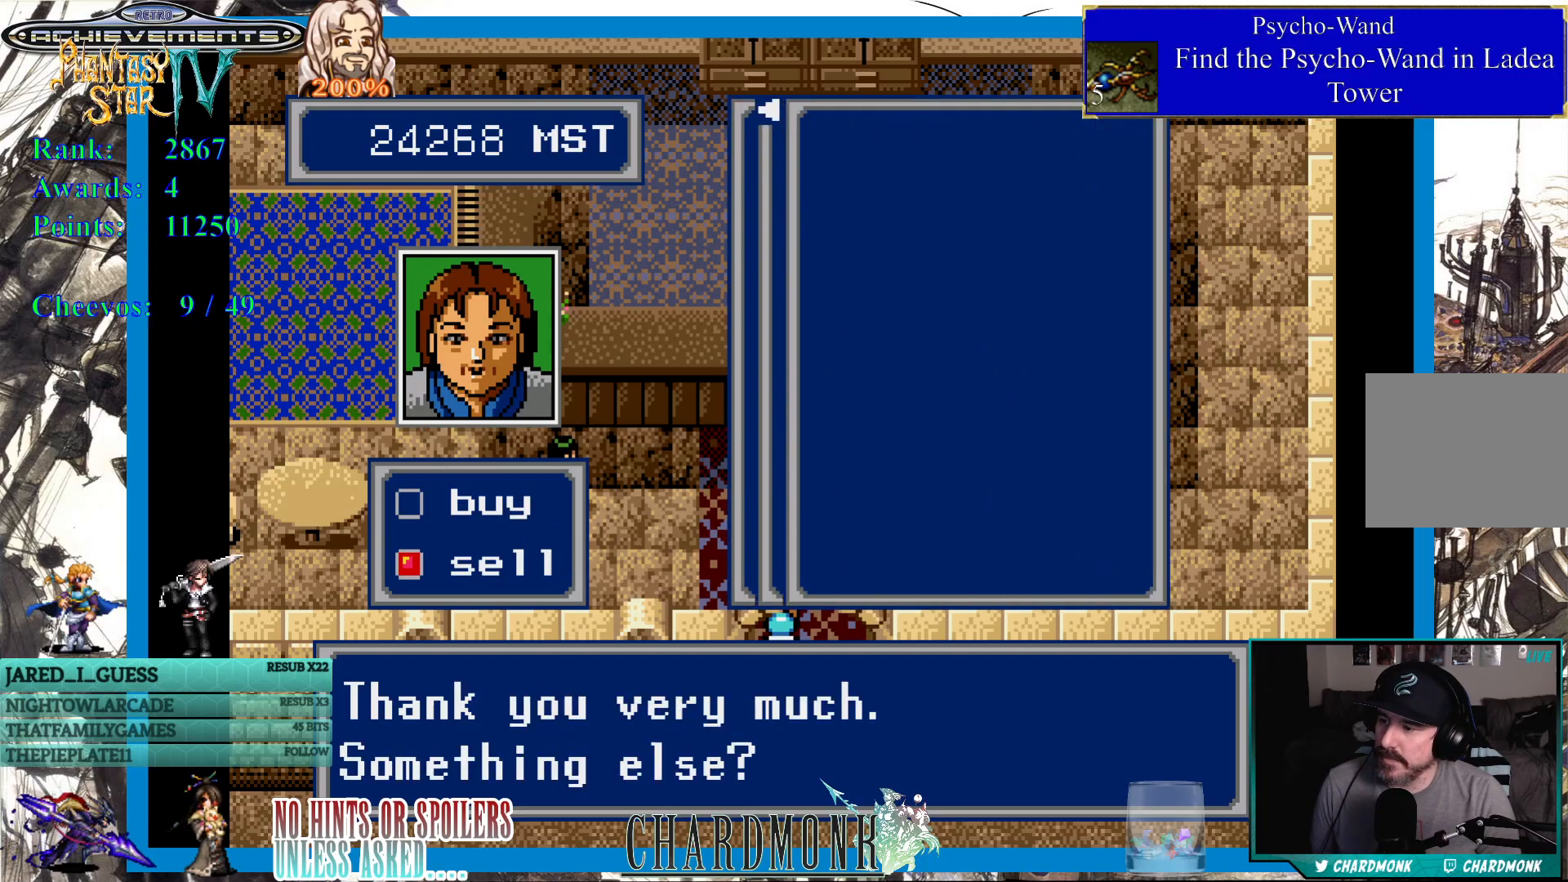
{"buttons": ["DPAD_LEFT"], "left_stick": "center", "right_stick": "center", "events": [[67, "DPAD_RIGHT", "down"], [200, "DPAD_RIGHT", "up"], [450, "DPAD_LEFT", "down"]]}
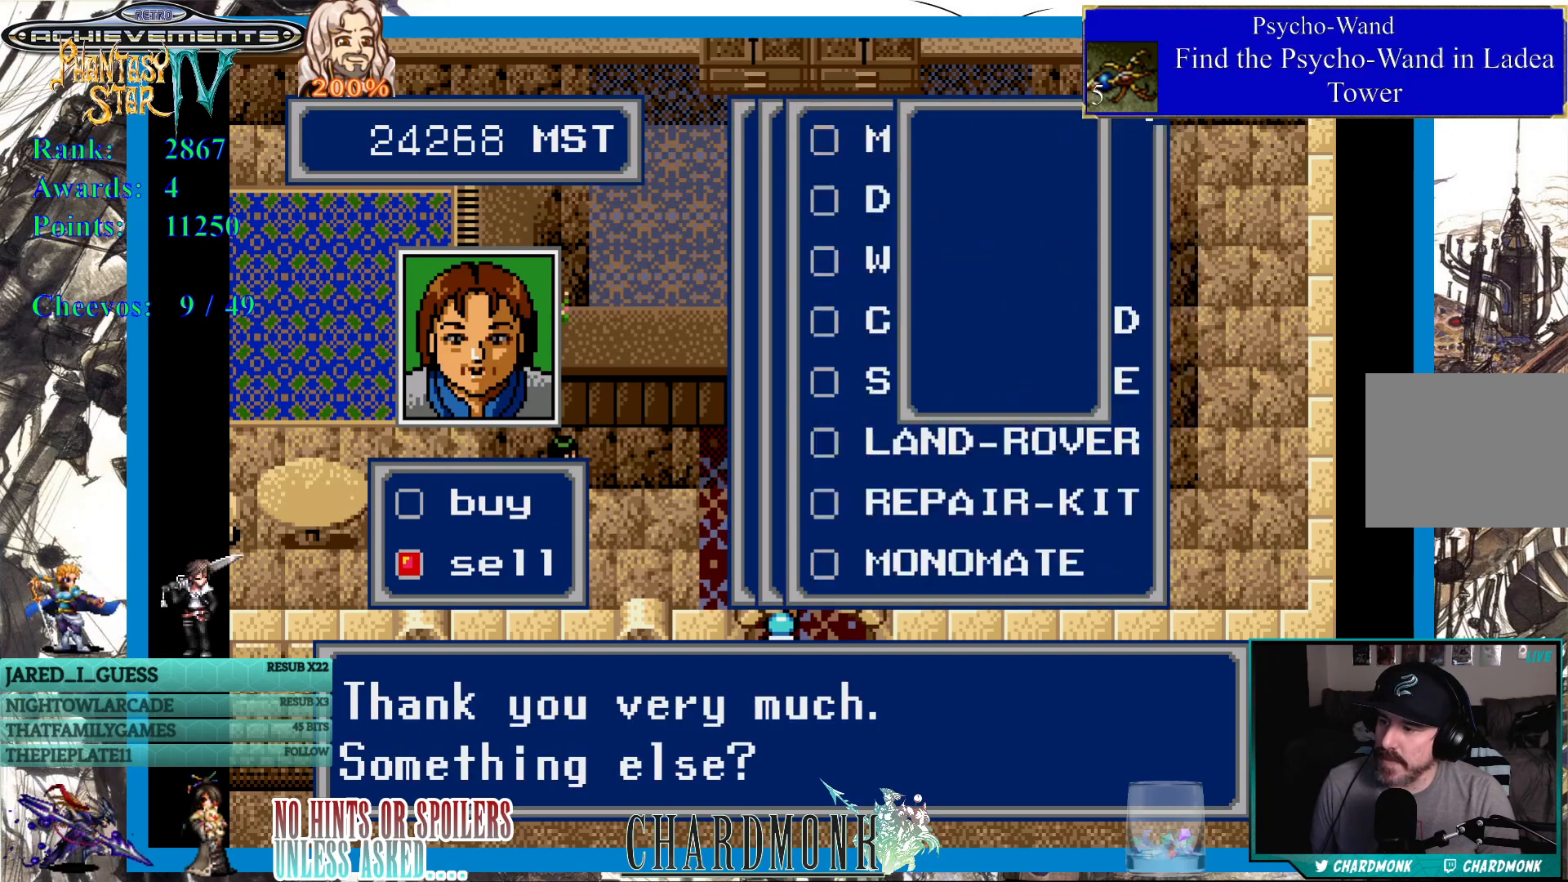
{"buttons": ["DPAD_DOWN"], "left_stick": "center", "right_stick": "center", "events": [[33, "DPAD_LEFT", "up"], [100, "DPAD_LEFT", "down"], [200, "DPAD_LEFT", "up"], [433, "DPAD_DOWN", "down"]]}
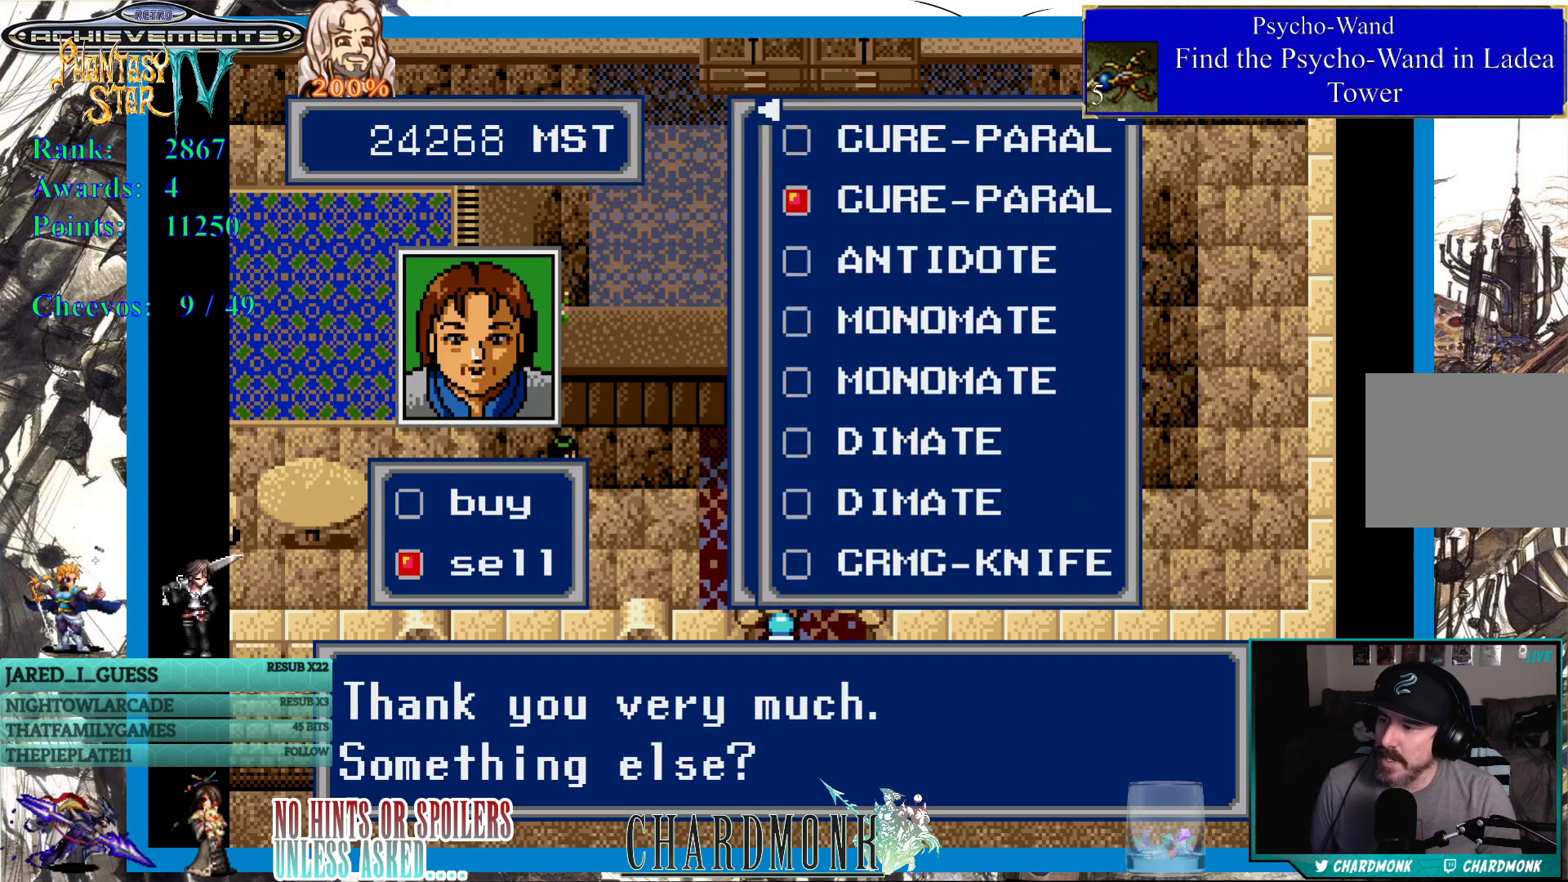
{"buttons": [], "left_stick": "center", "right_stick": "center", "events": [[33, "DPAD_DOWN", "up"], [100, "DPAD_DOWN", "down"], [183, "DPAD_DOWN", "up"], [250, "DPAD_DOWN", "down"], [333, "DPAD_DOWN", "up"], [383, "DPAD_DOWN", "down"], [450, "DPAD_DOWN", "up"]]}
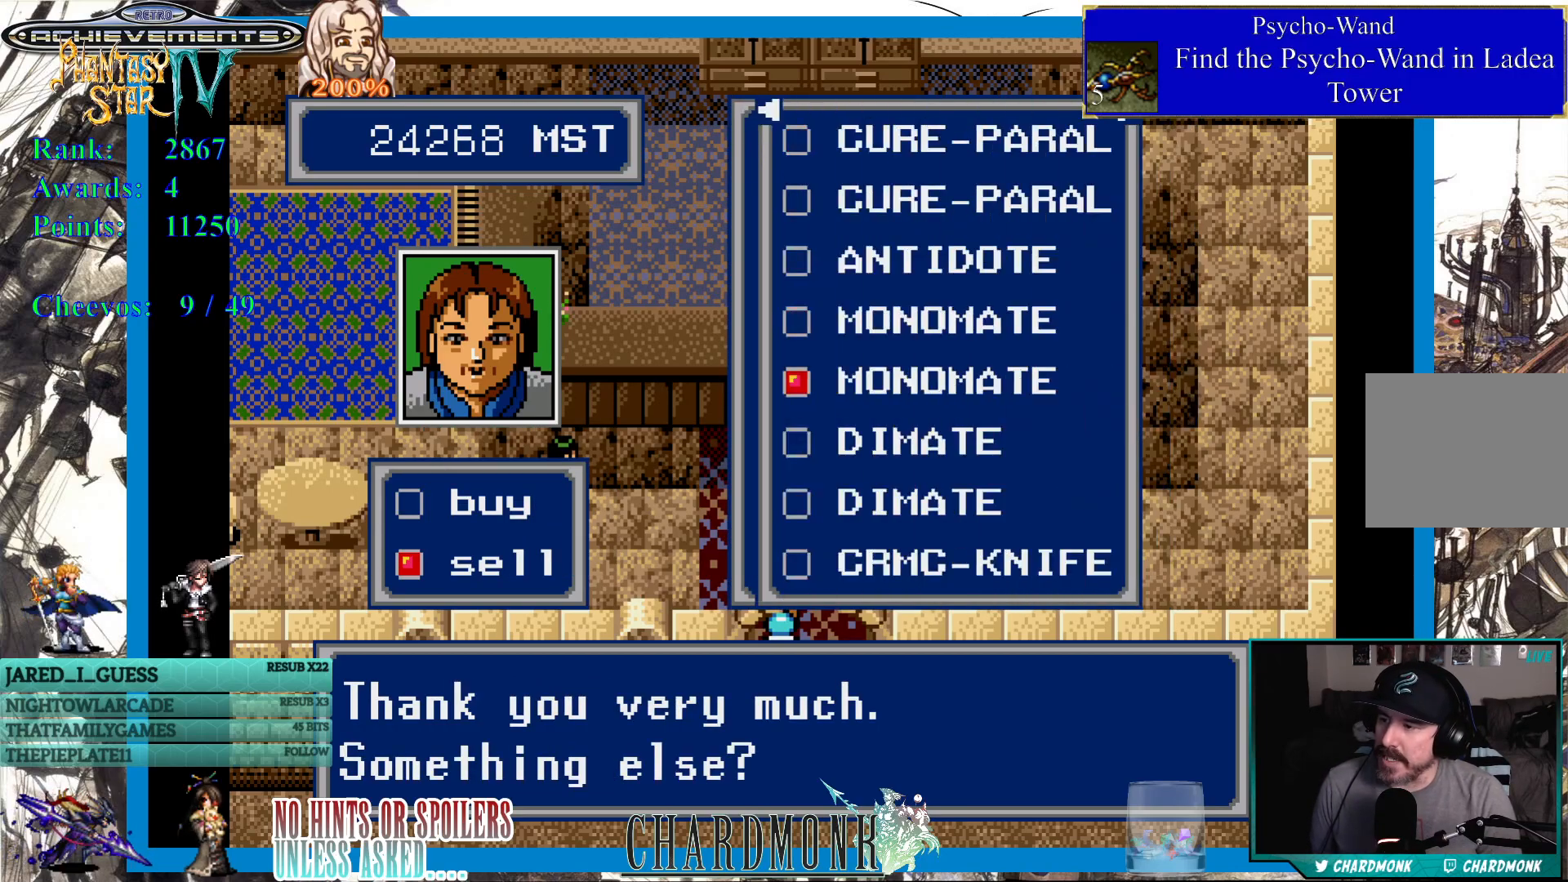
{"buttons": [], "left_stick": "center", "right_stick": "center", "events": [[33, "DPAD_DOWN", "down"], [100, "DPAD_DOWN", "up"], [183, "DPAD_DOWN", "down"], [267, "DPAD_DOWN", "up"], [333, "DPAD_DOWN", "down"], [433, "DPAD_DOWN", "up"]]}
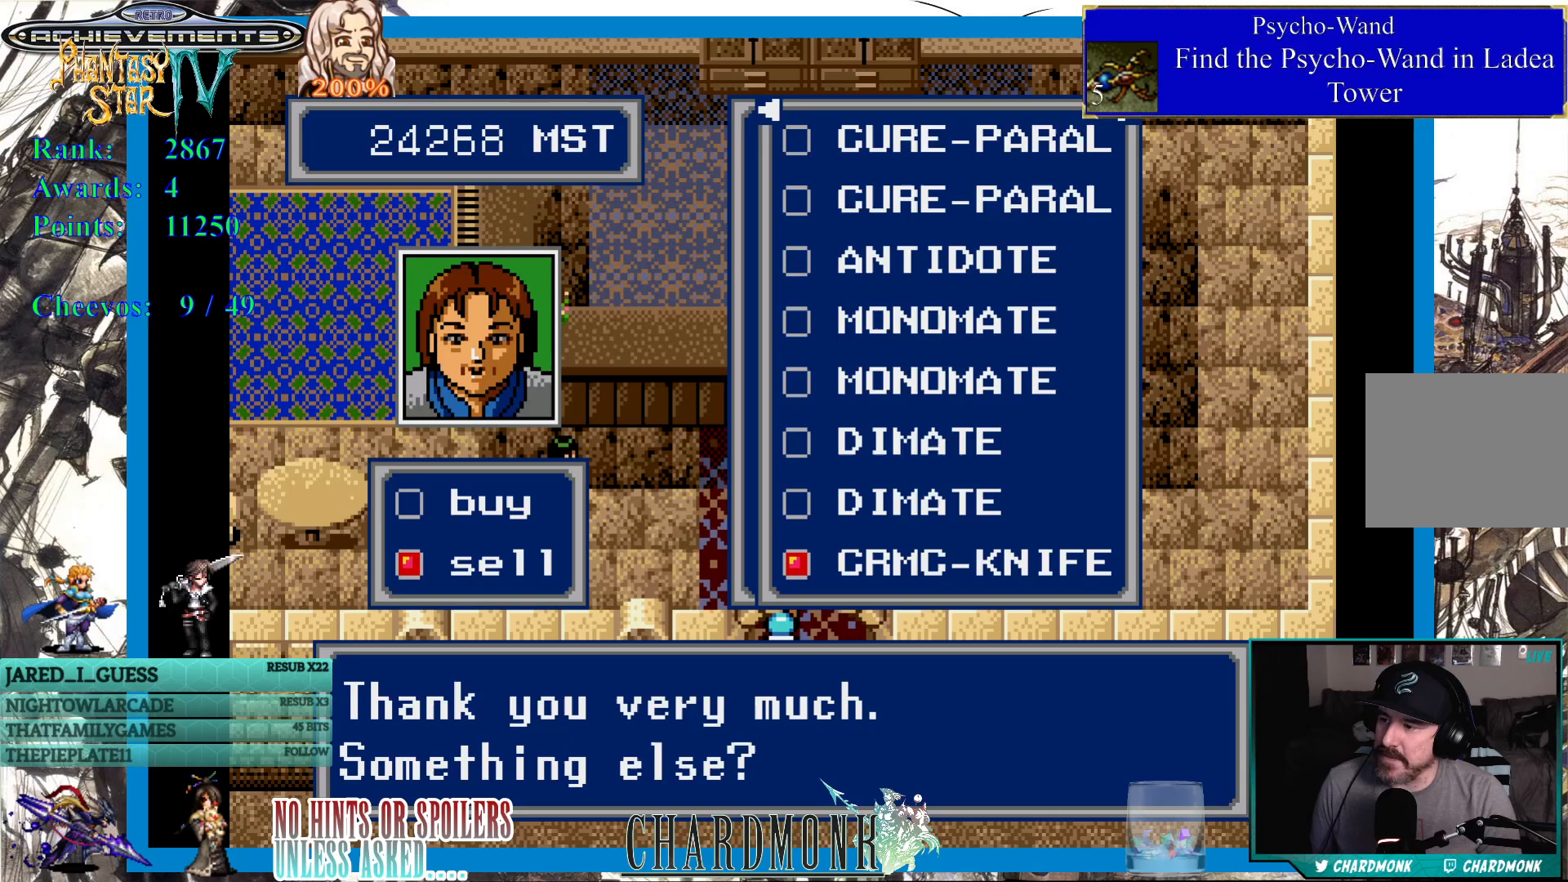
{"buttons": ["CIRCLE"], "left_stick": "center", "right_stick": "center", "events": [[450, "CIRCLE", "down"]]}
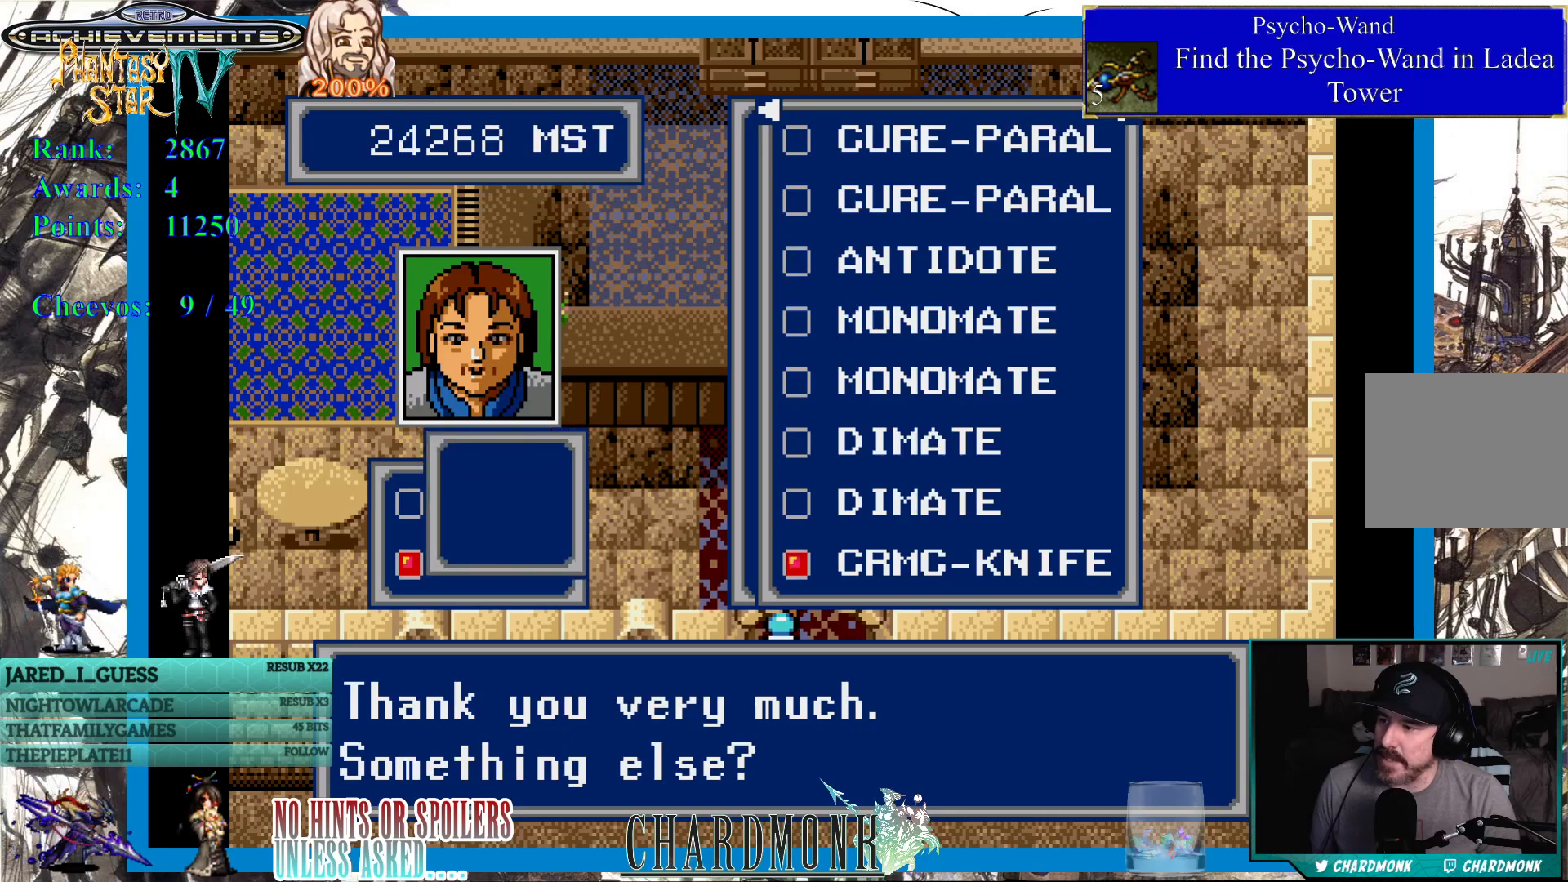
{"buttons": [], "left_stick": "center", "right_stick": "center", "events": [[17, "CIRCLE", "up"]]}
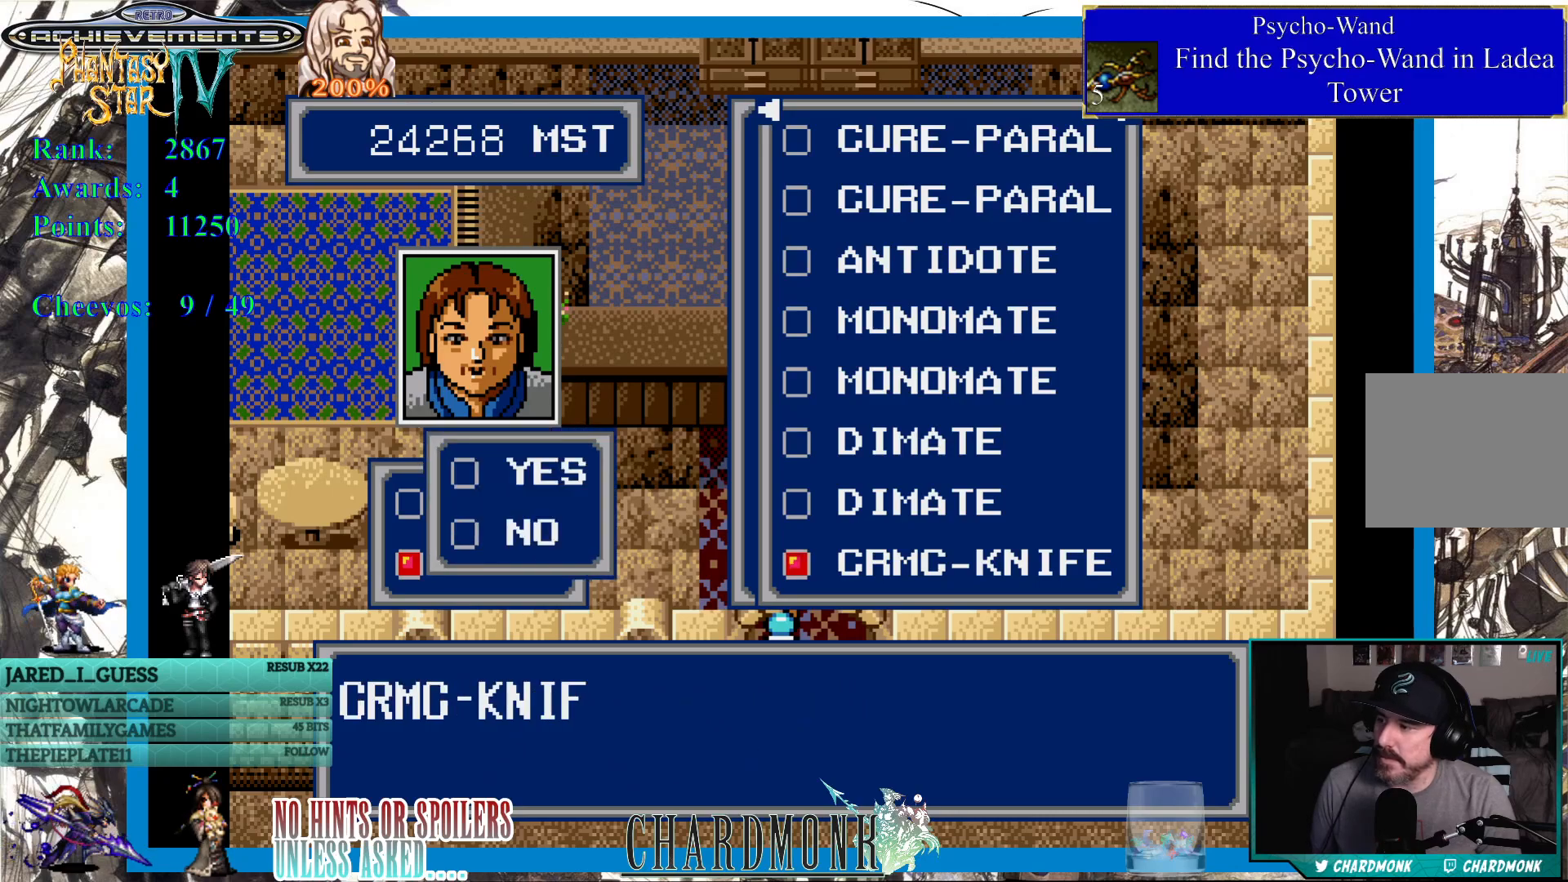
{"buttons": [], "left_stick": "center", "right_stick": "center", "events": [[100, "CIRCLE", "down"], [233, "CIRCLE", "up"]]}
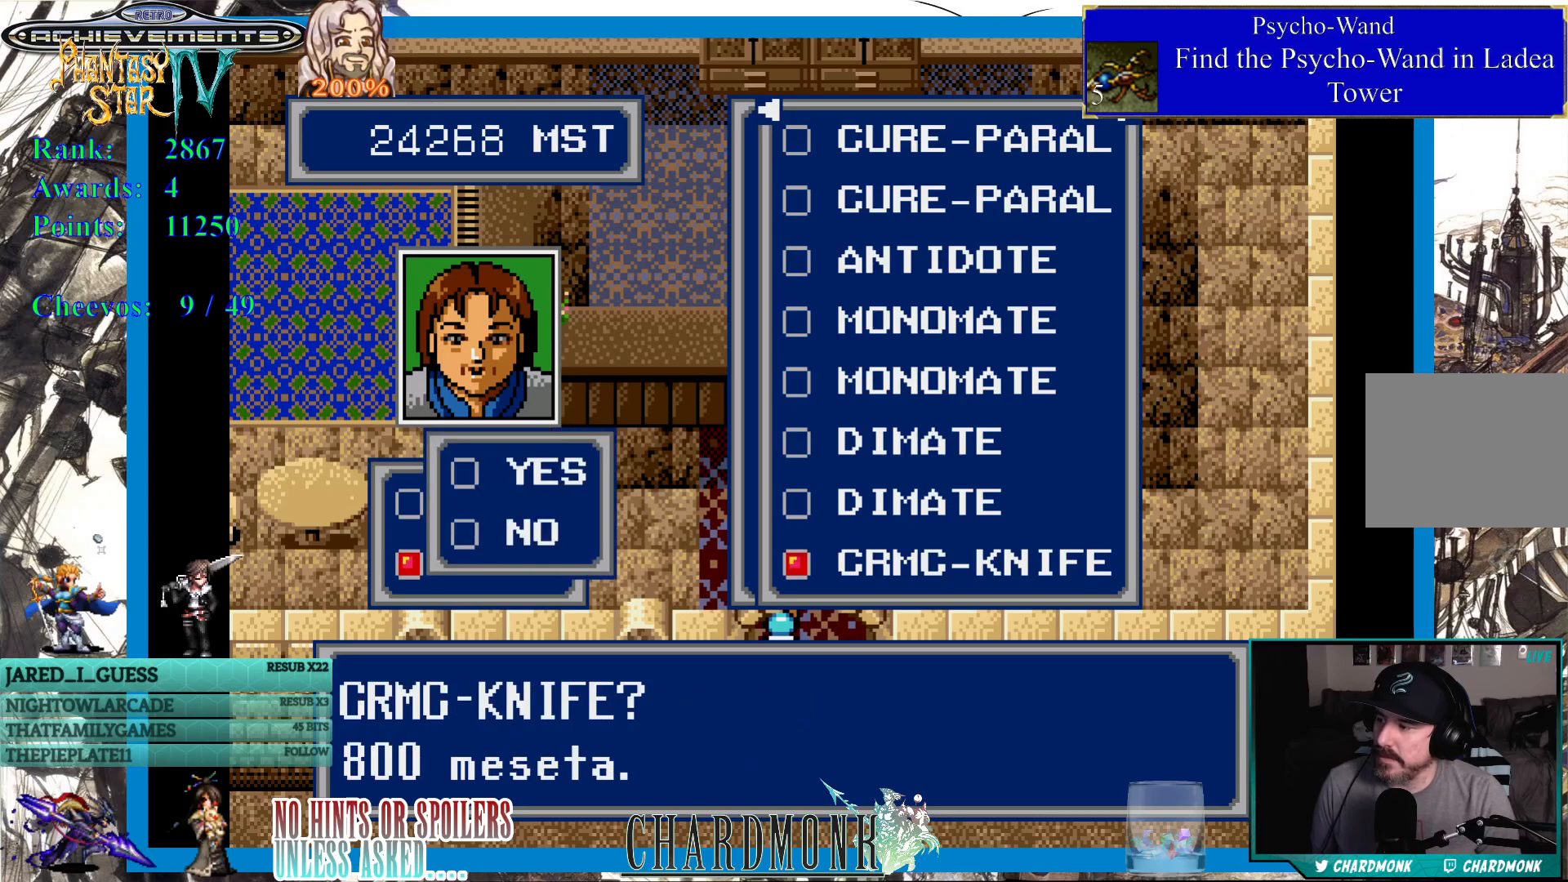
{"buttons": [], "left_stick": "center", "right_stick": "center", "events": [[200, "CIRCLE", "down"], [317, "CIRCLE", "up"]]}
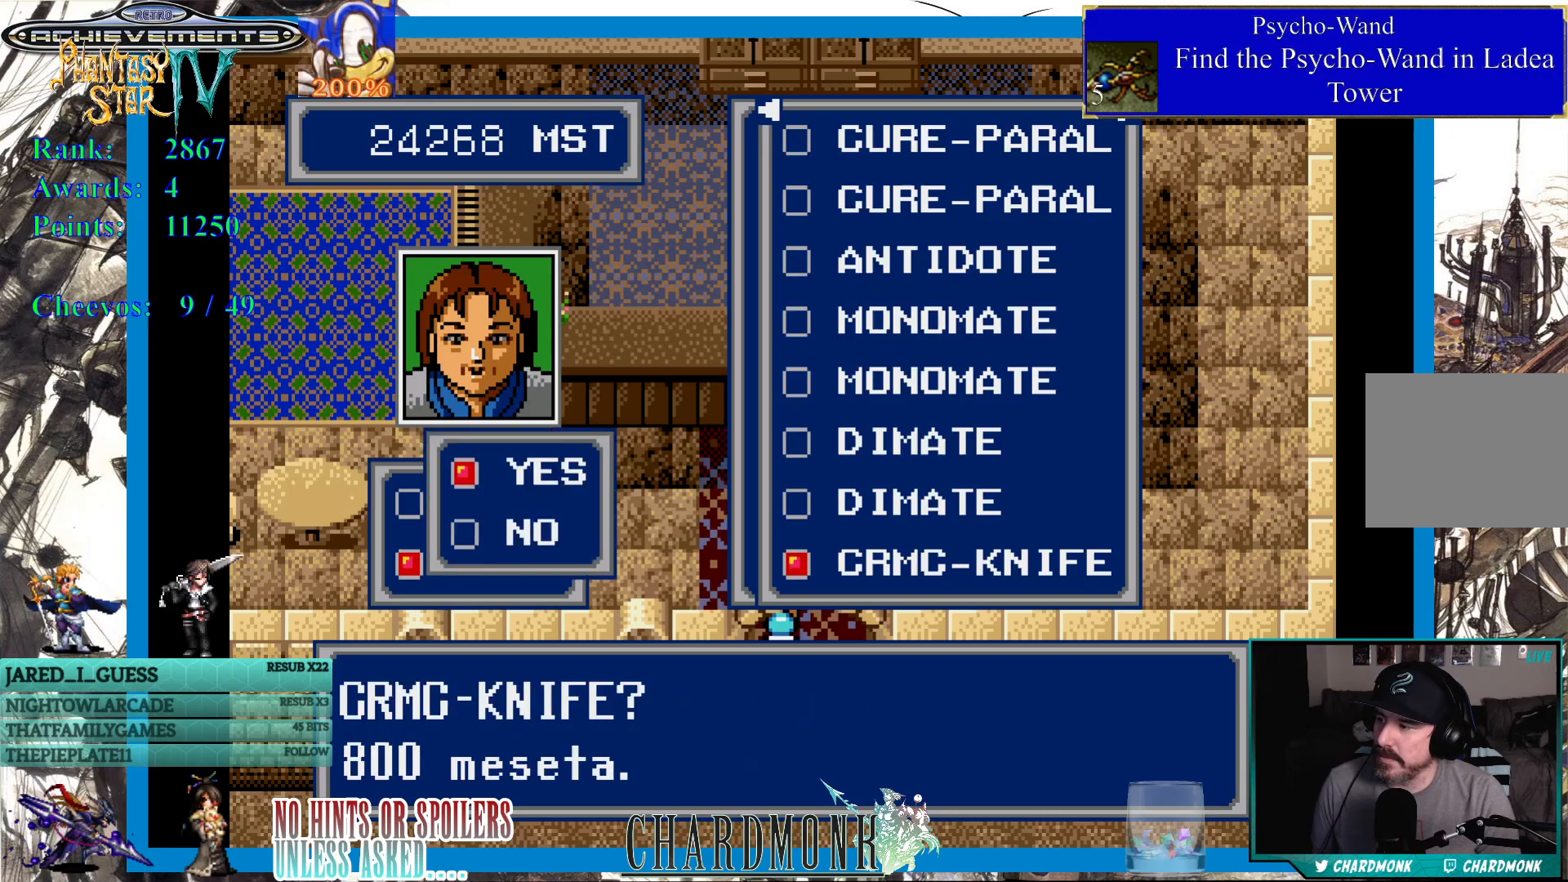
{"buttons": [], "left_stick": "center", "right_stick": "center", "events": [[83, "CIRCLE", "down"], [183, "CIRCLE", "up"]]}
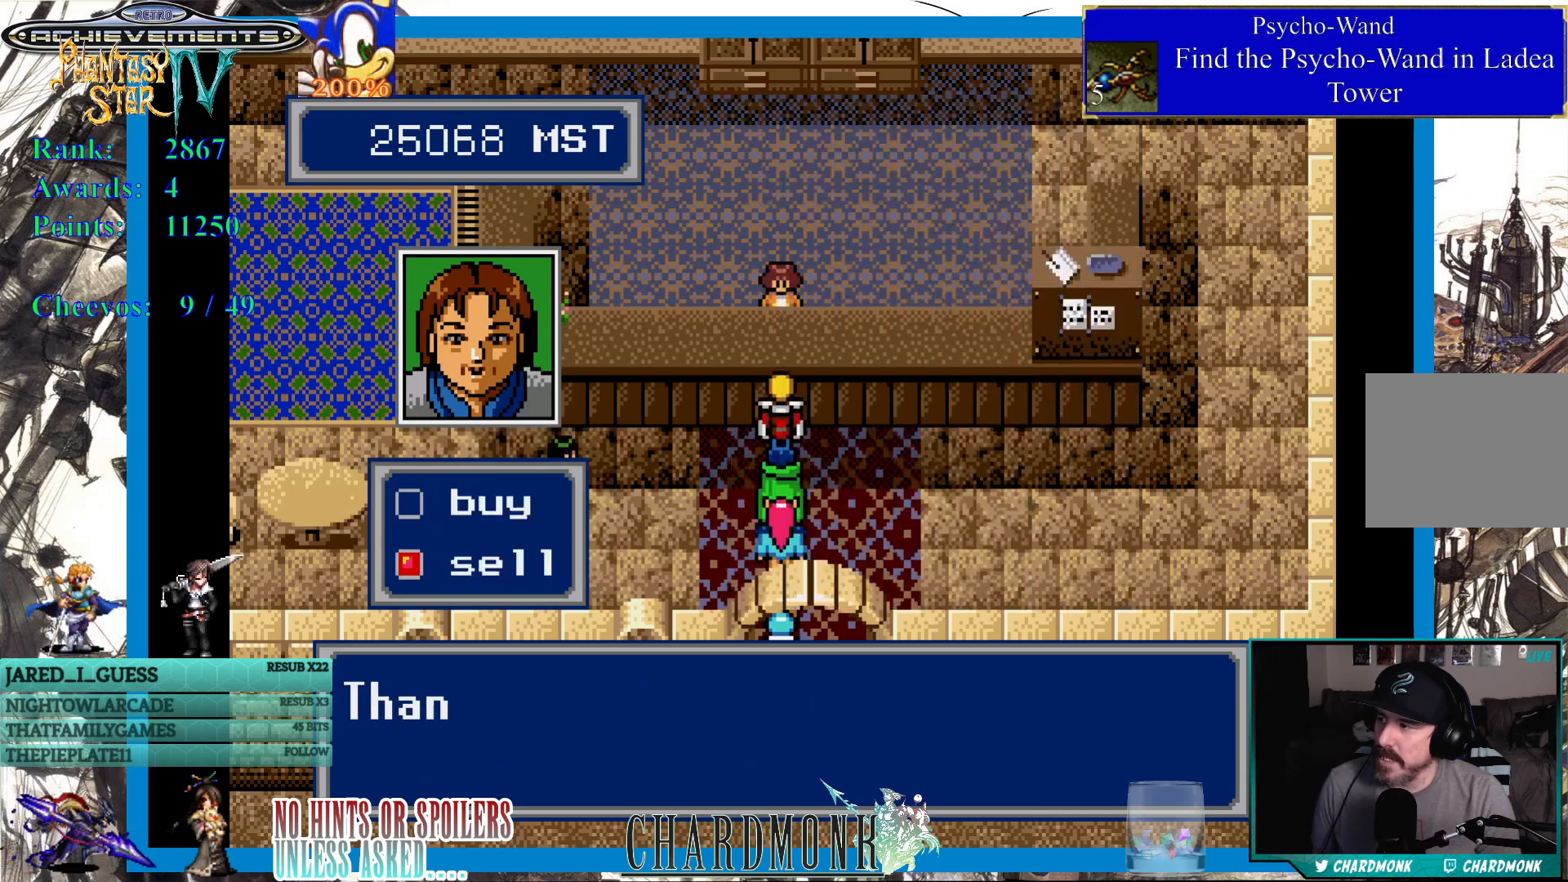
{"buttons": ["CIRCLE"], "left_stick": "center", "right_stick": "center", "events": [[483, "CIRCLE", "down"]]}
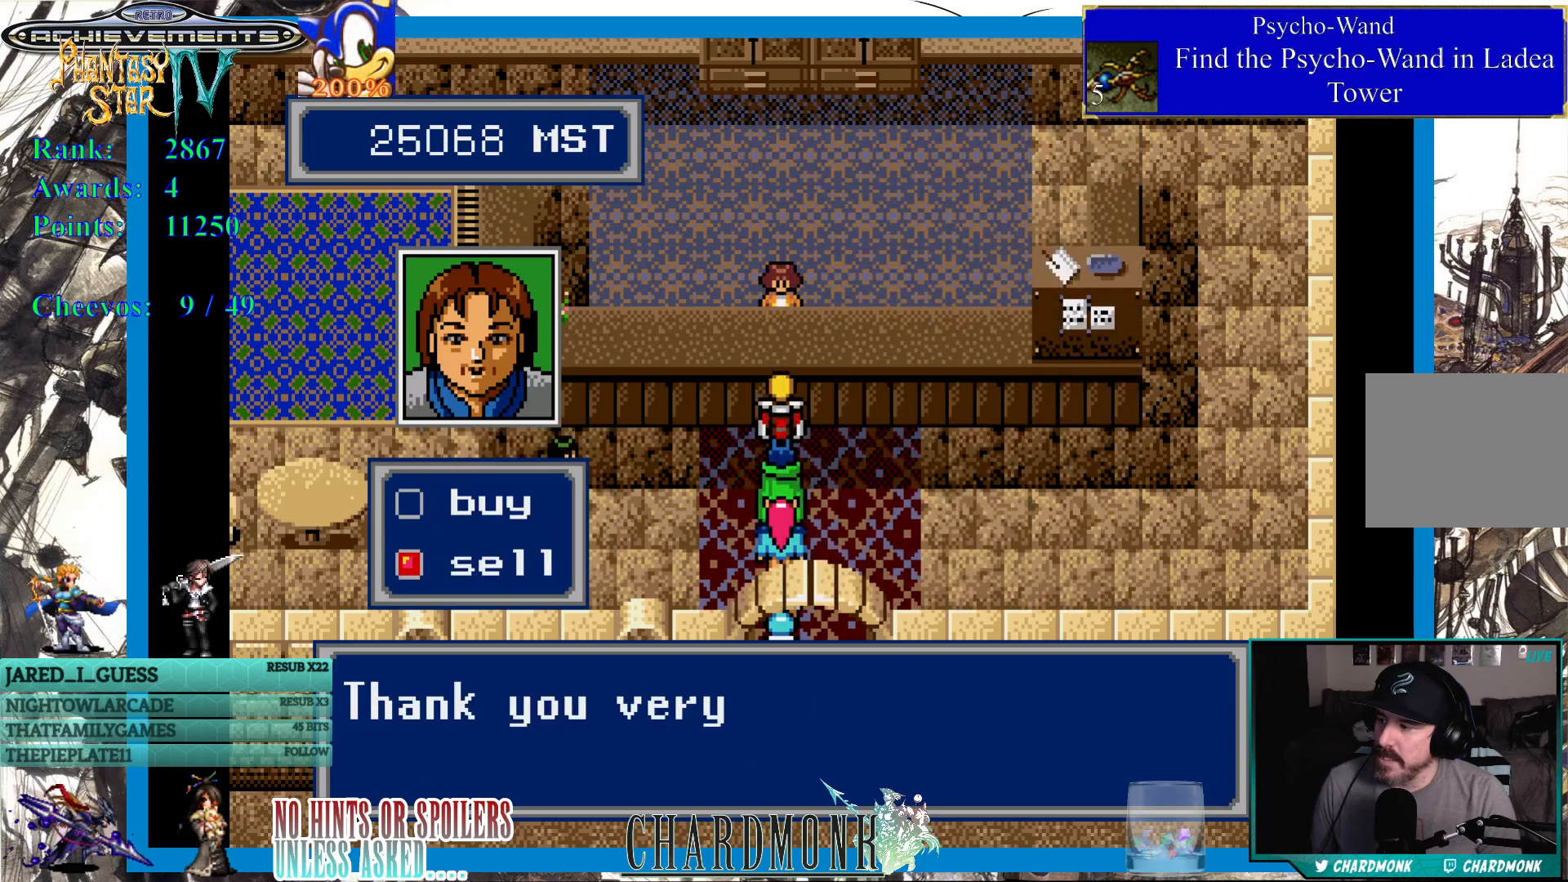
{"buttons": [], "left_stick": "center", "right_stick": "center", "events": [[183, "CIRCLE", "up"]]}
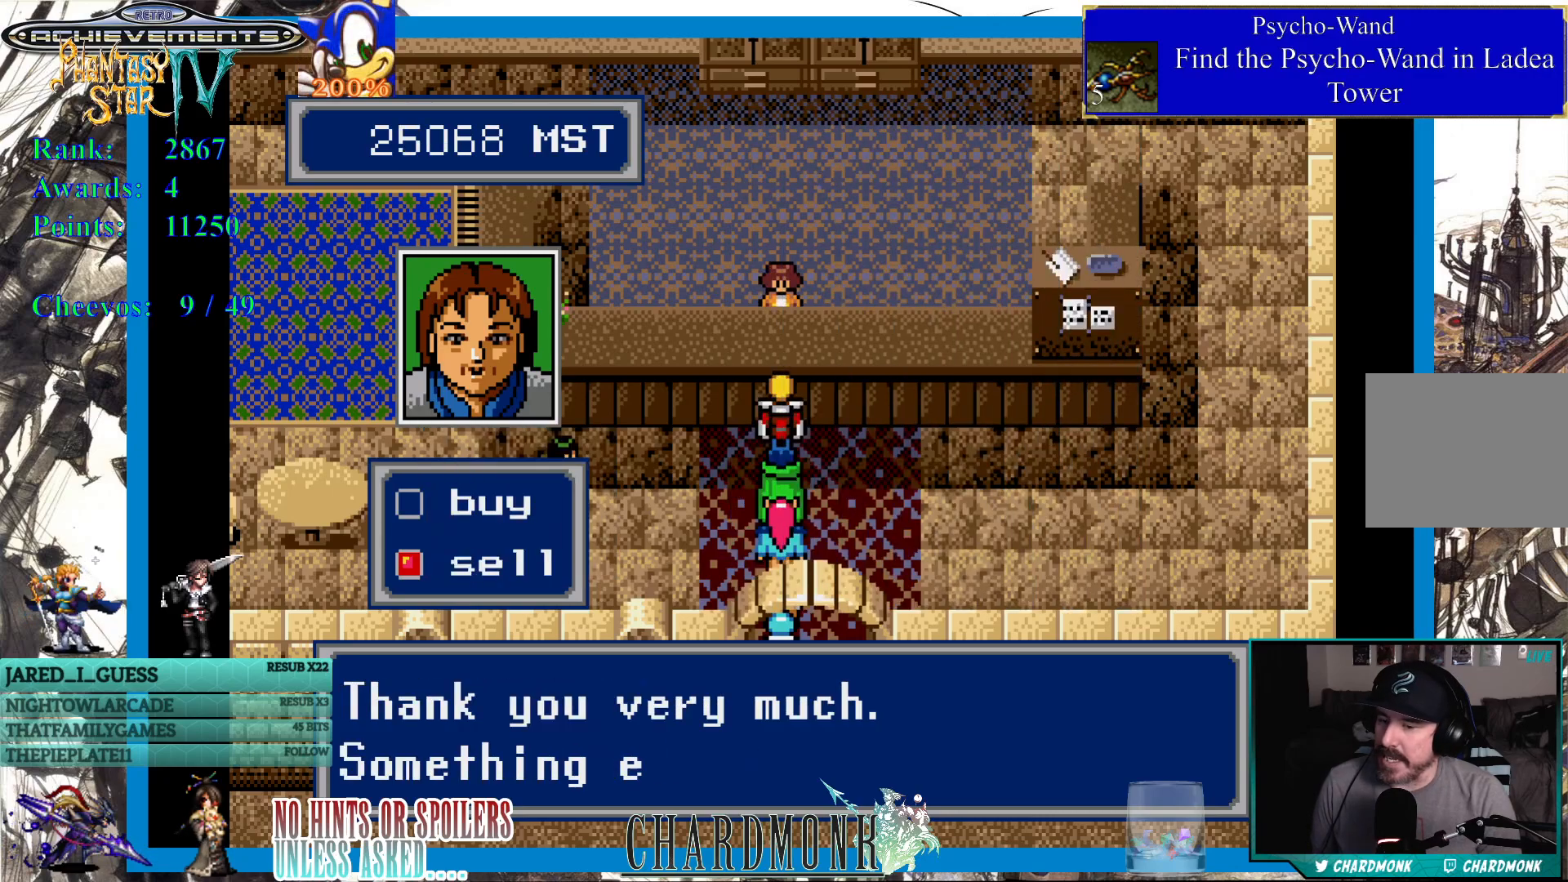
{"buttons": [], "left_stick": "center", "right_stick": "center", "events": [[117, "CIRCLE", "down"], [217, "CIRCLE", "up"]]}
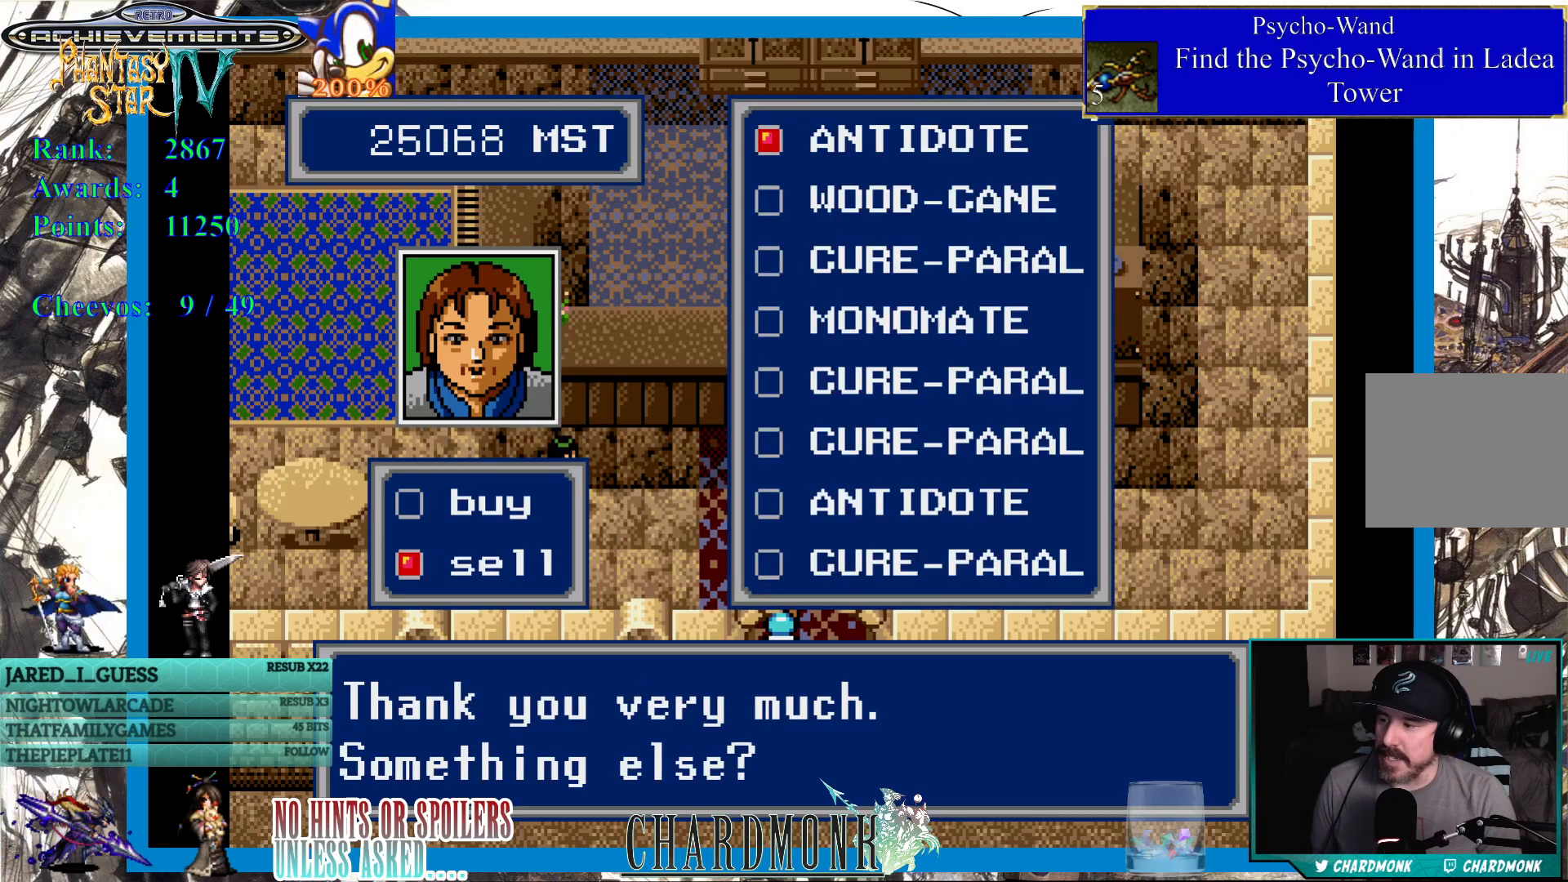
{"buttons": ["DPAD_RIGHT"], "left_stick": "center", "right_stick": "center", "events": [[267, "DPAD_RIGHT", "down"], [383, "DPAD_RIGHT", "up"], [450, "DPAD_RIGHT", "down"]]}